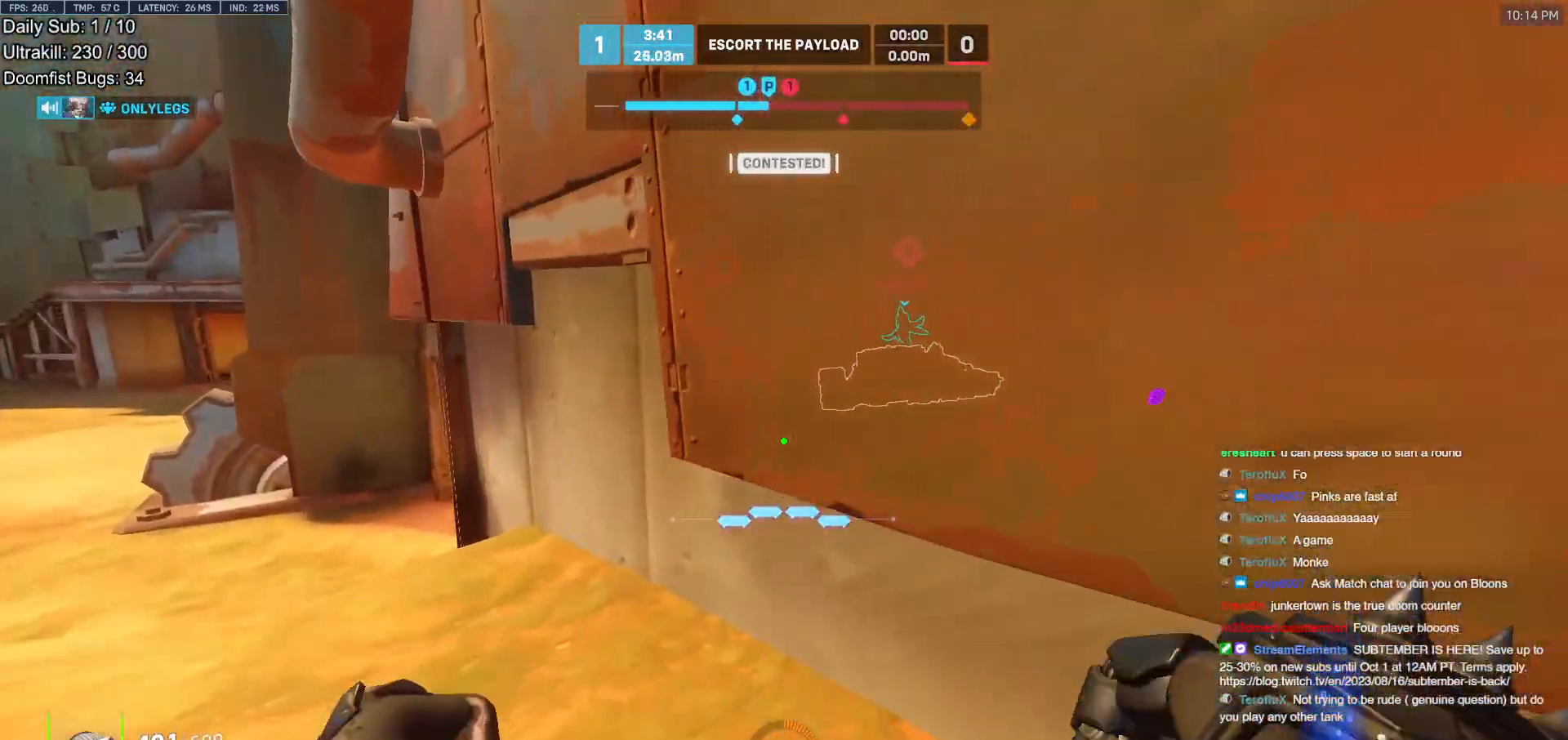
Gameplay with keyboard and mouse; each line is a JSON object with the keys and mouse buttons held at the frame after it. "events" lists presses ("down") and releases ("up") of "a", "ctrl", "d", "e", "f", "melee", "q", "r", "s", "shift", "space", "w", "mouse_left" and "mouse_right" between this image and that frame as [ms after this image, input, new state], when the widget could be followed in between. "mouse_left", "mouse_right" = the "left", "right" buttons of the "mouse" list. No other keys are recorded. Mouse movement is not recorded. Key names are as the overlay labels them; some are game actions (e.g. jump) rather than physical keys.
{"keys": ["a", "r", "w"], "mouse": [], "events": [[100, "space", "down"], [183, "space", "up"], [417, "r", "down"]]}
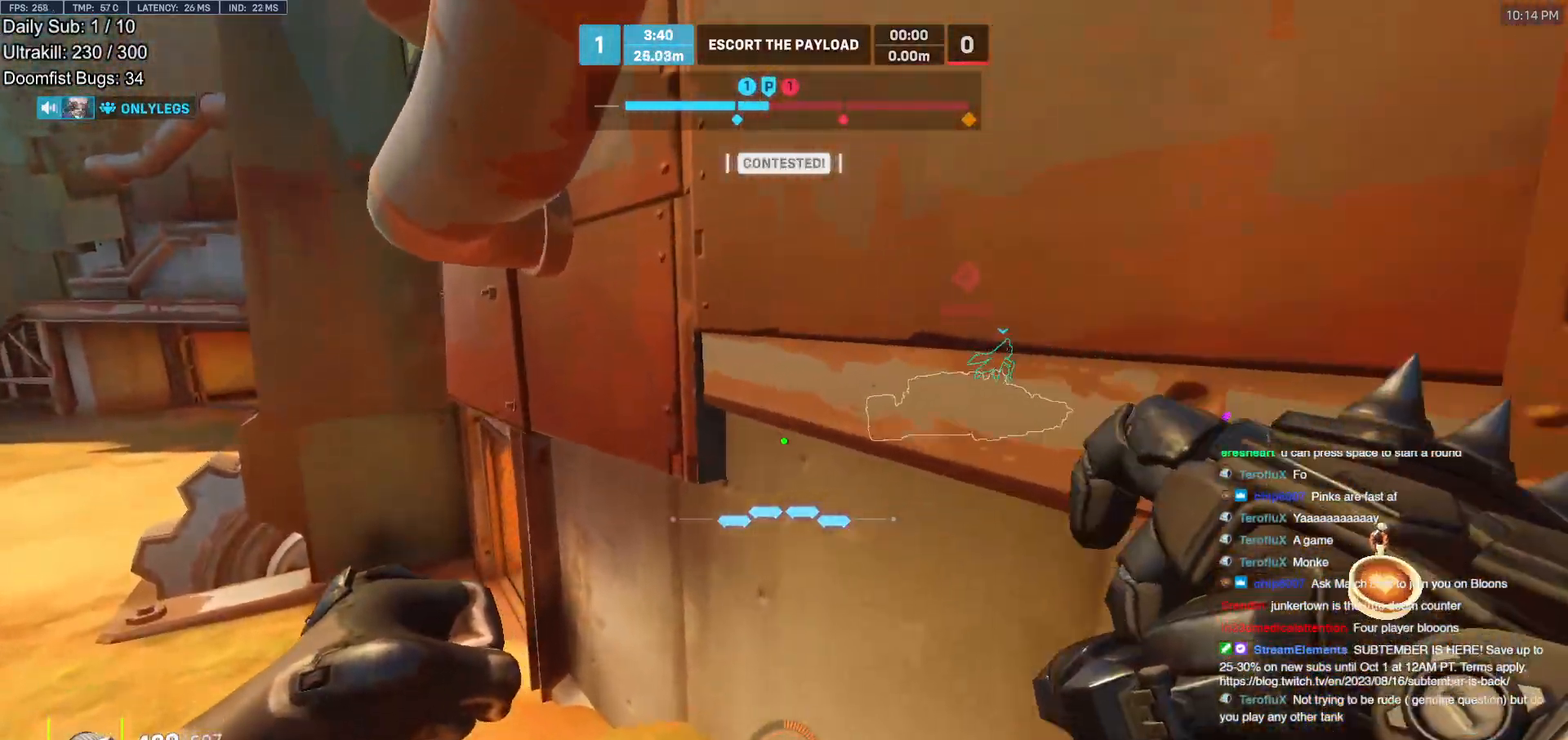
{"keys": ["a", "w"], "mouse": [], "events": [[17, "r", "up"]]}
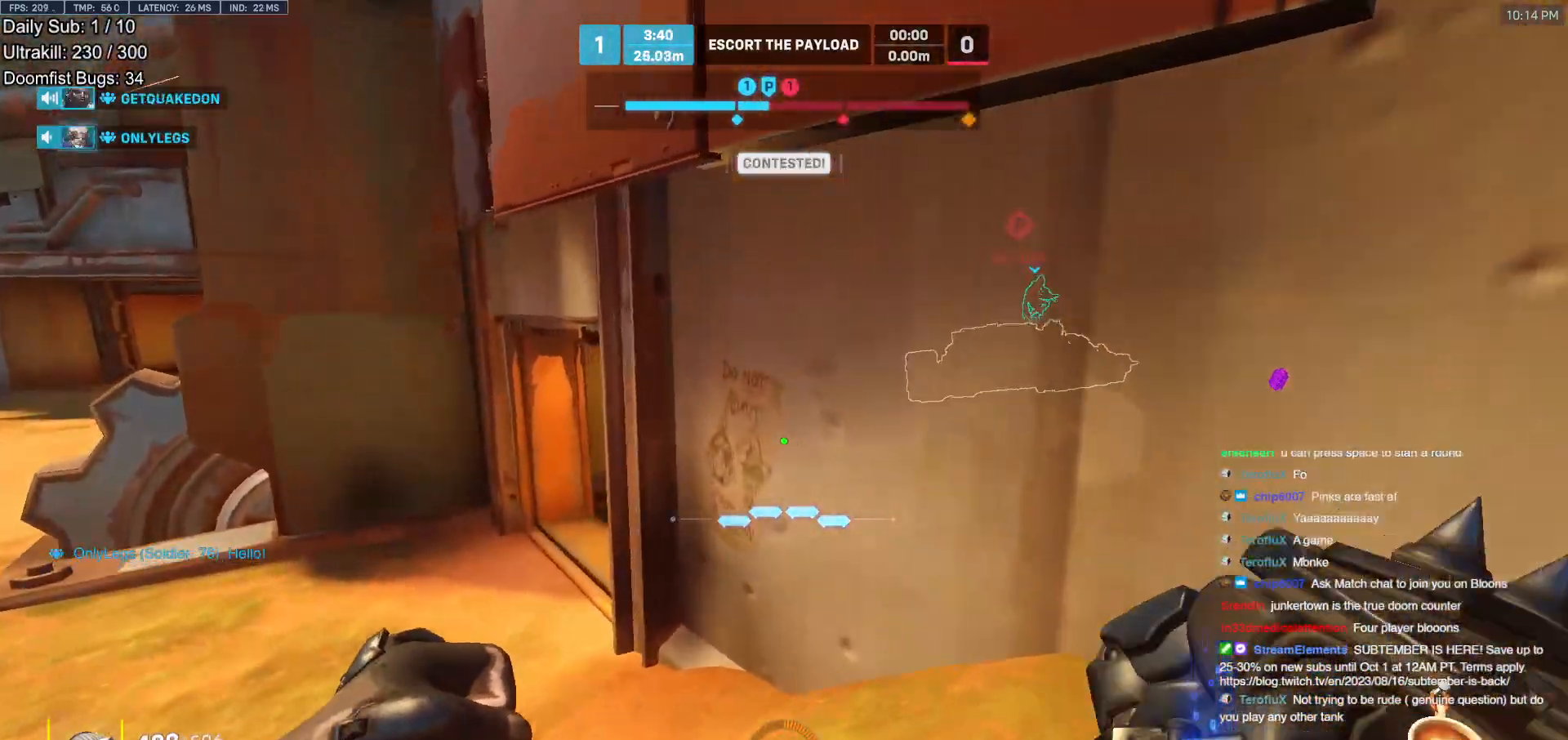
{"keys": ["a", "w"], "mouse": [], "events": []}
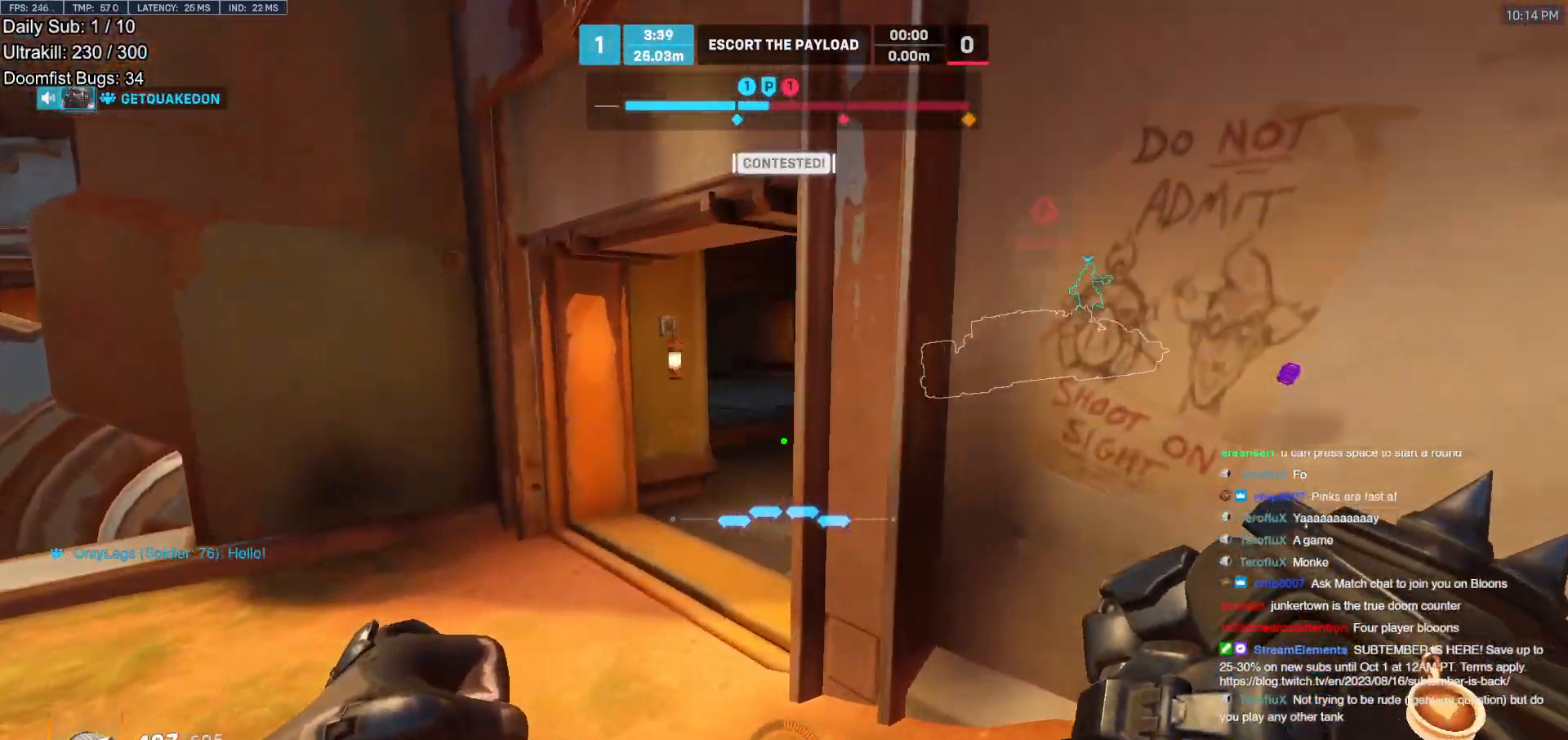
{"keys": ["a"], "mouse": [], "events": [[317, "w", "up"]]}
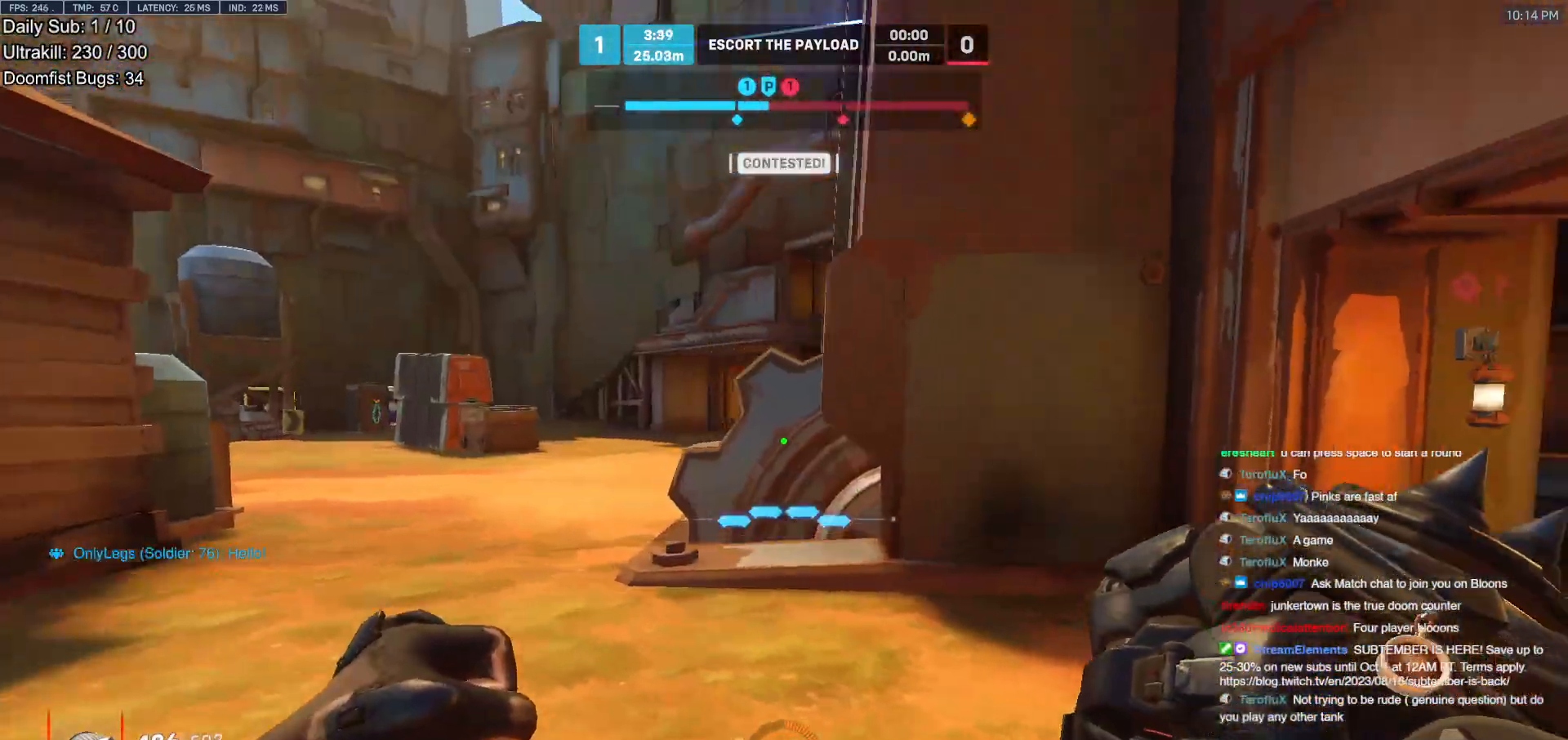
{"keys": ["a", "e"], "mouse": ["right"], "events": [[100, "space", "down"], [150, "s", "down"], [150, "space", "up"], [433, "e", "down"], [483, "mouse_right", "down"], [483, "s", "up"]]}
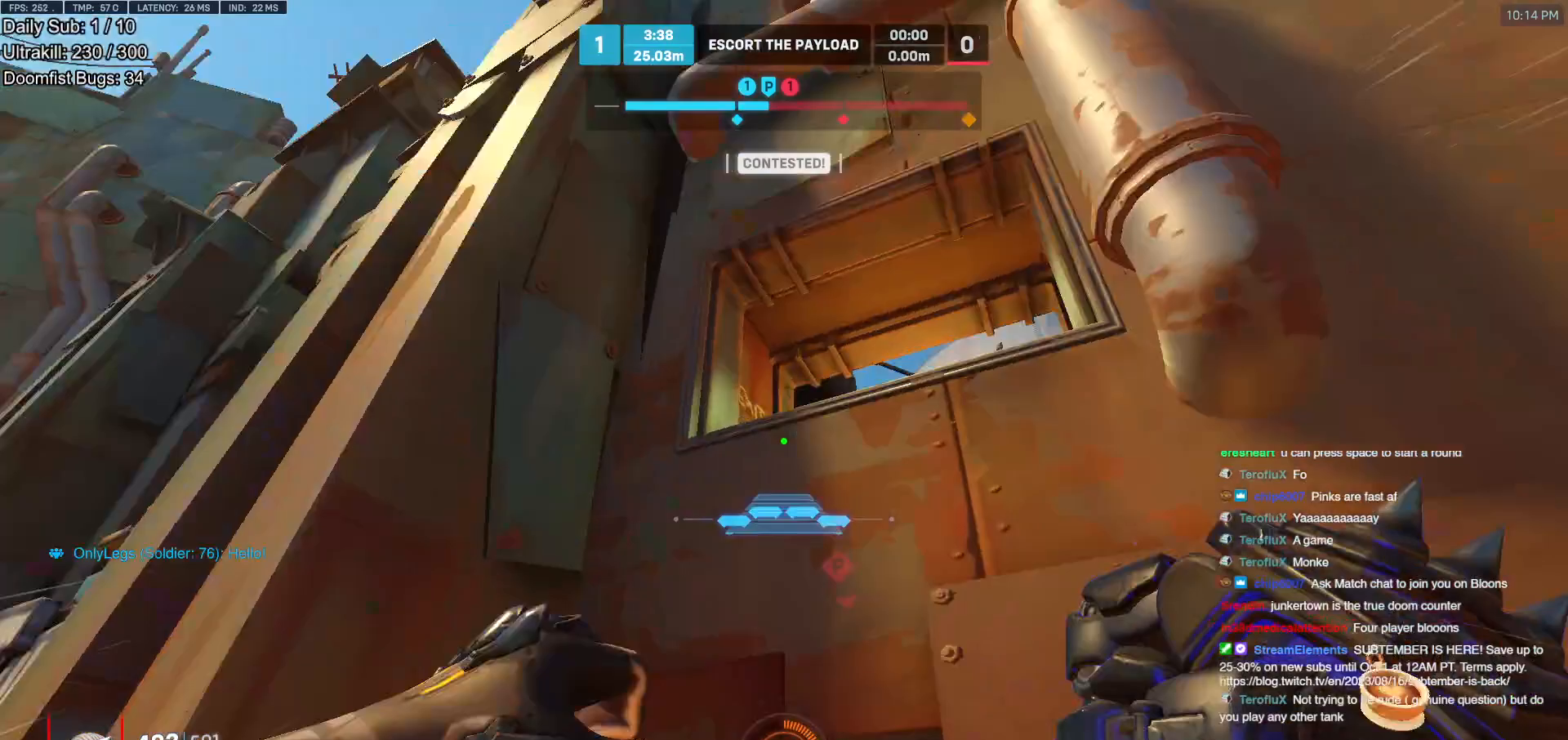
{"keys": ["w"], "mouse": [], "events": [[33, "a", "up"], [33, "e", "up"], [117, "d", "down"], [167, "w", "down"], [267, "mouse_right", "up"], [267, "w", "up"], [350, "mouse_right", "down"], [350, "w", "down"], [400, "mouse_right", "up"], [450, "d", "up"]]}
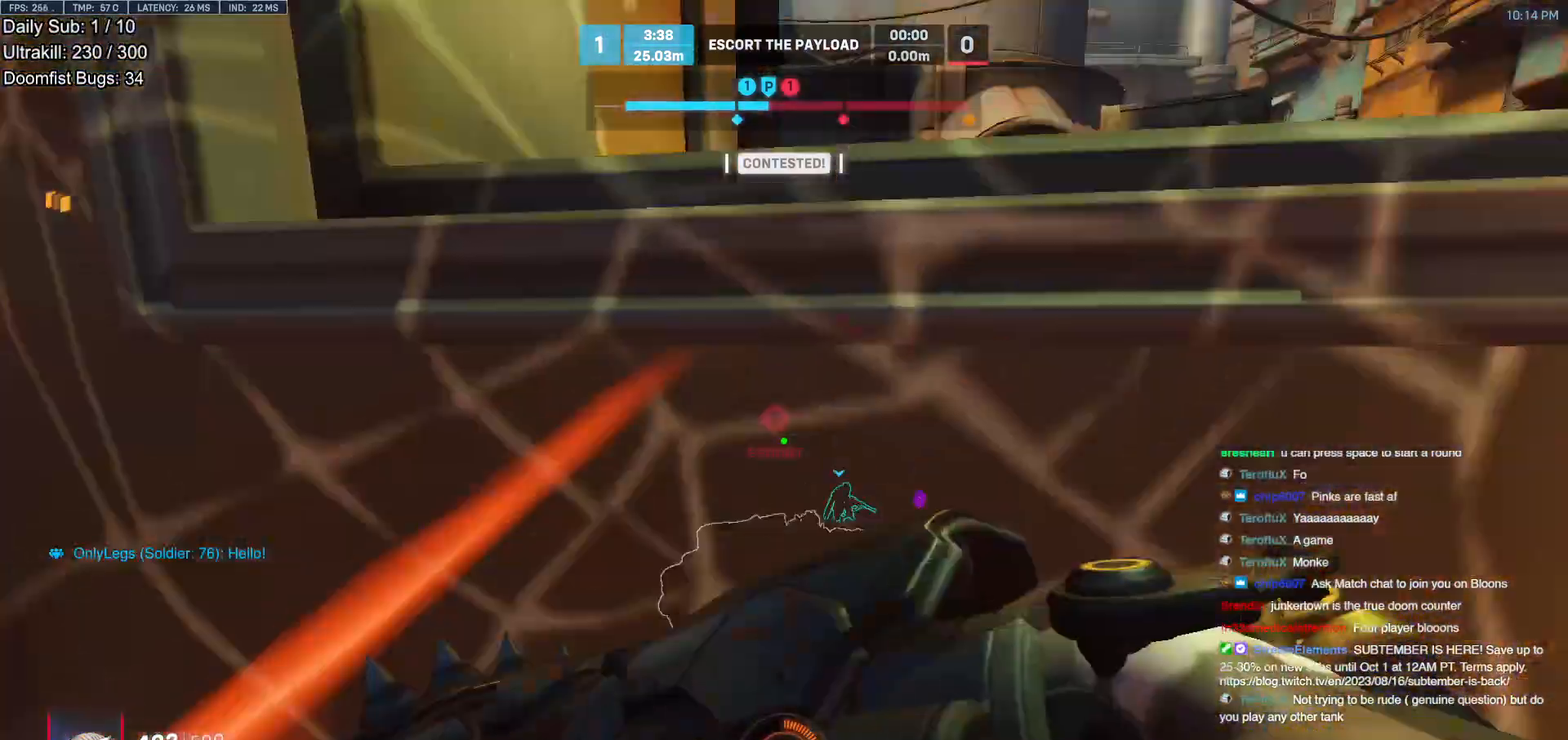
{"keys": ["d"], "mouse": [], "events": [[100, "d", "down"], [133, "w", "up"], [233, "s", "down"], [283, "a", "down"], [283, "d", "up"], [417, "a", "up"], [467, "d", "down"], [467, "s", "up"]]}
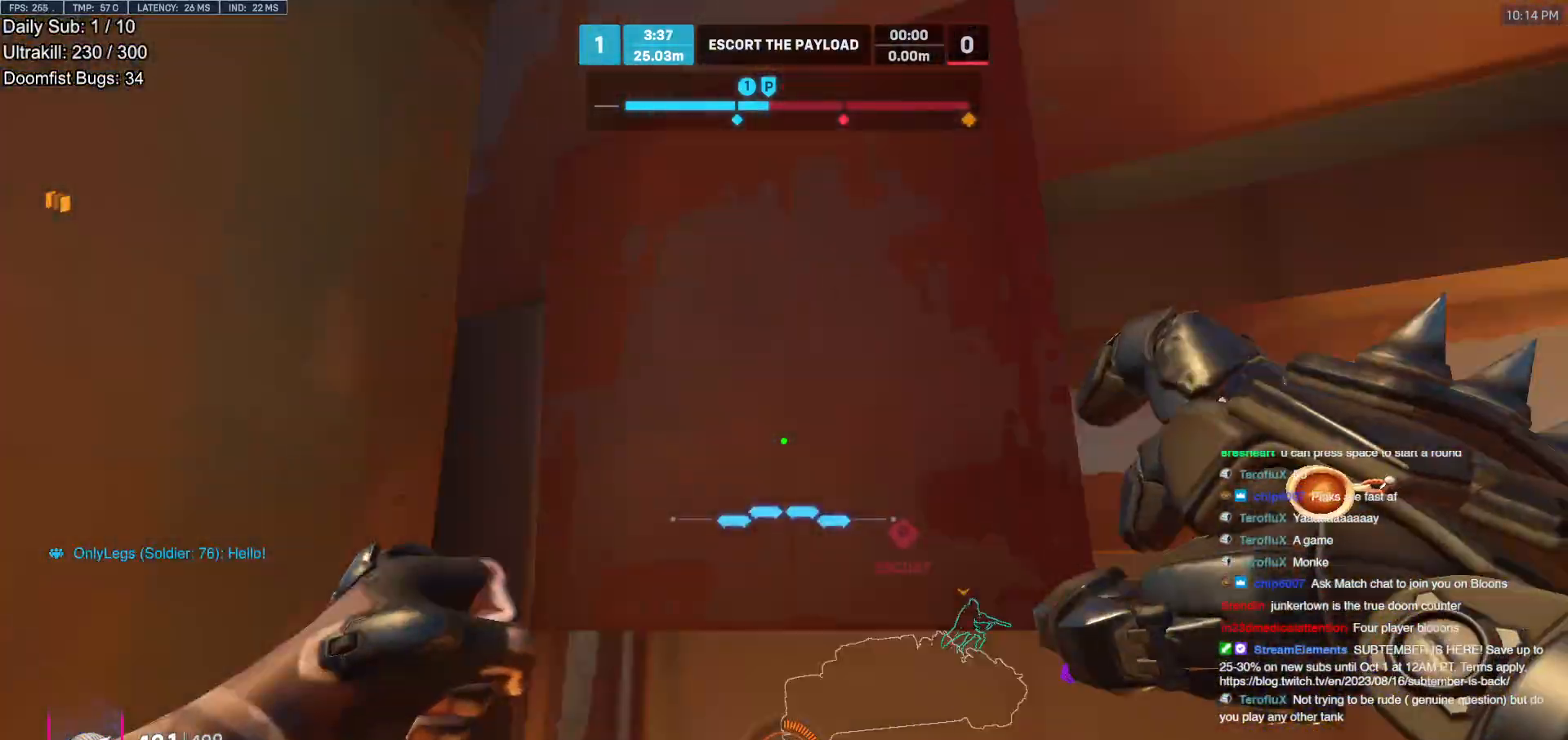
{"keys": ["w"], "mouse": [], "events": [[100, "w", "down"], [150, "d", "up"], [250, "r", "down"], [350, "r", "up"]]}
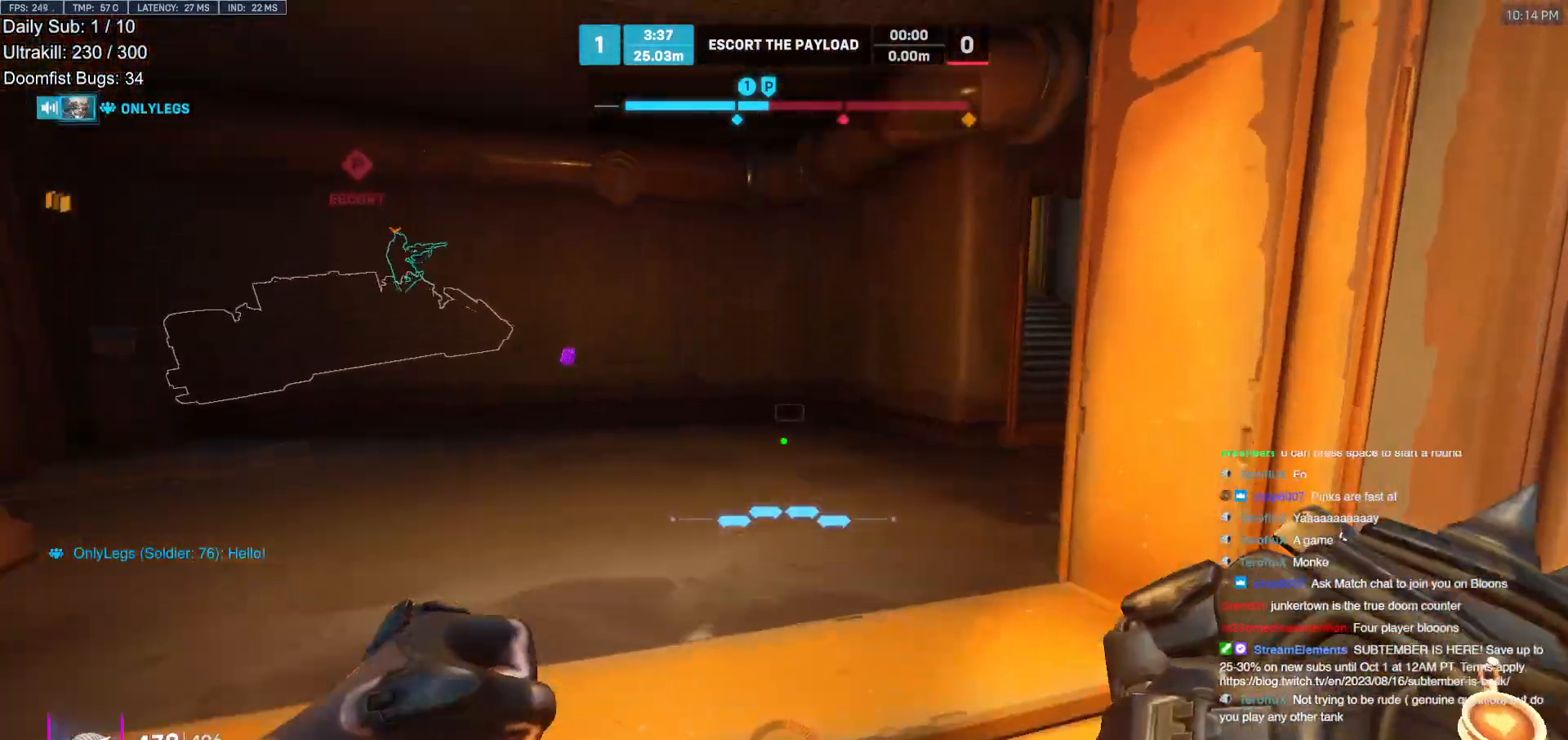
{"keys": ["w"], "mouse": [], "events": [[167, "a", "down"], [267, "a", "up"]]}
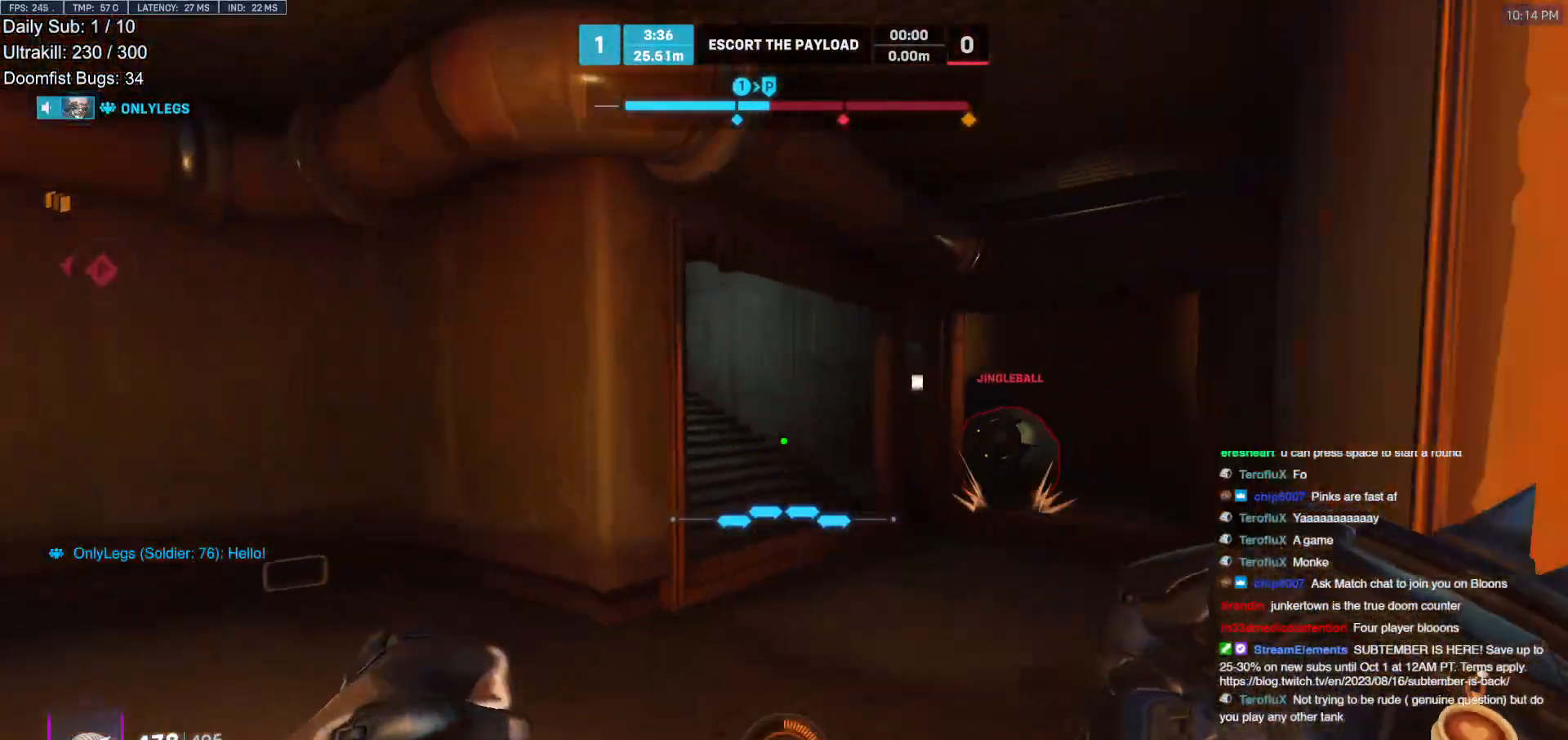
{"keys": ["d", "w"], "mouse": [], "events": [[283, "mouse_left", "down"], [367, "mouse_left", "up"], [467, "d", "down"]]}
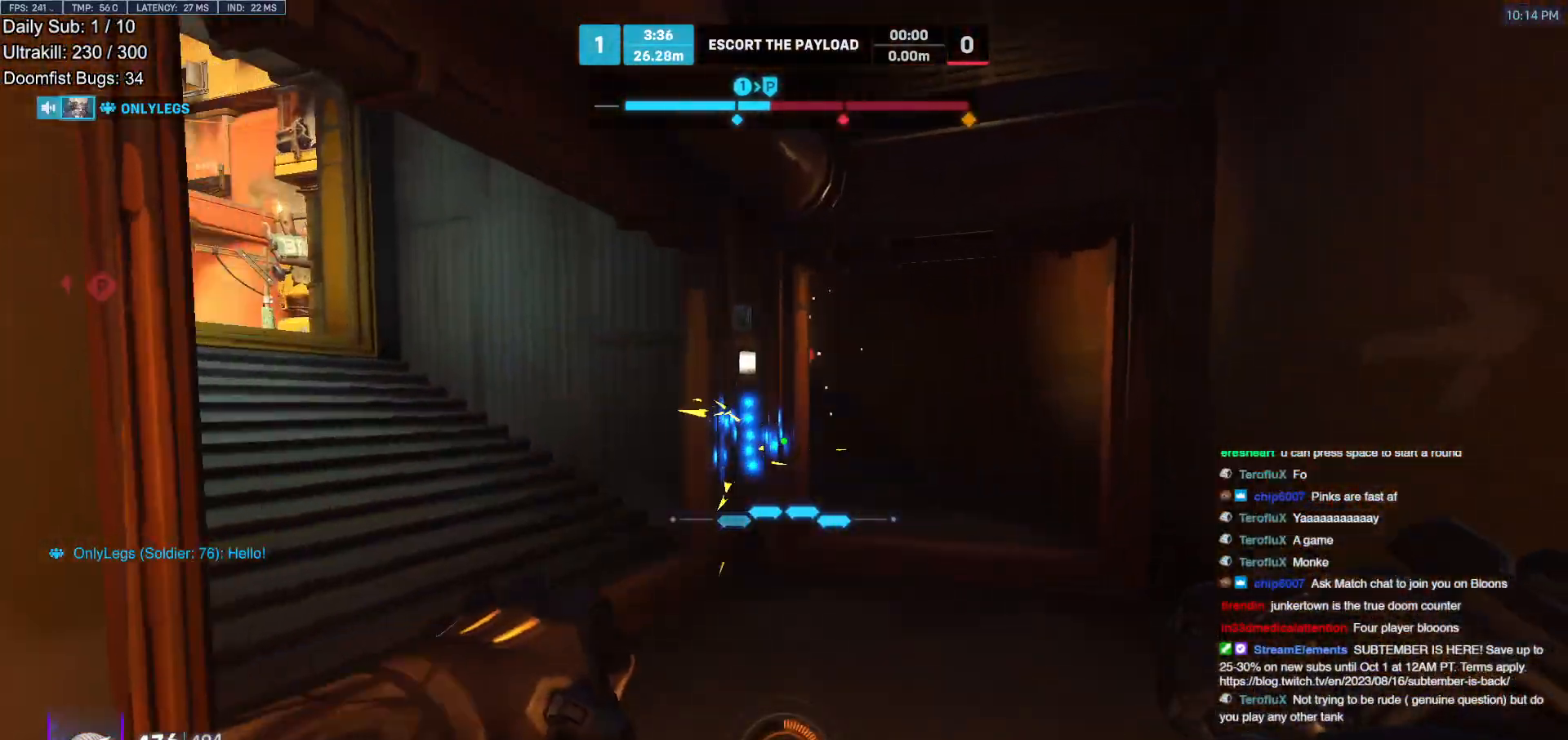
{"keys": ["d", "w"], "mouse": [], "events": []}
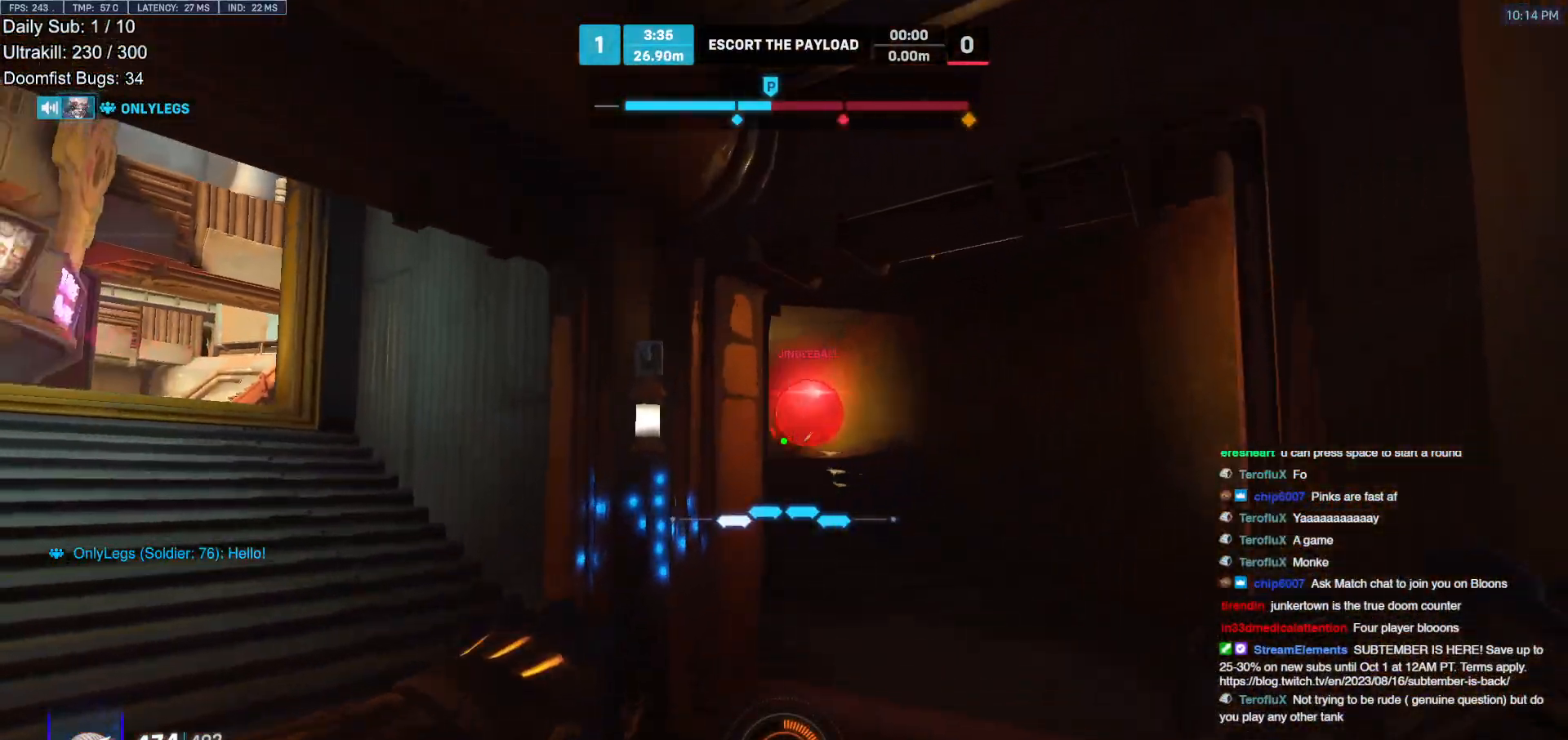
{"keys": ["d", "w"], "mouse": ["left"], "events": [[83, "mouse_left", "down"], [217, "mouse_left", "up"], [267, "d", "up"], [350, "mouse_left", "down"], [450, "d", "down"]]}
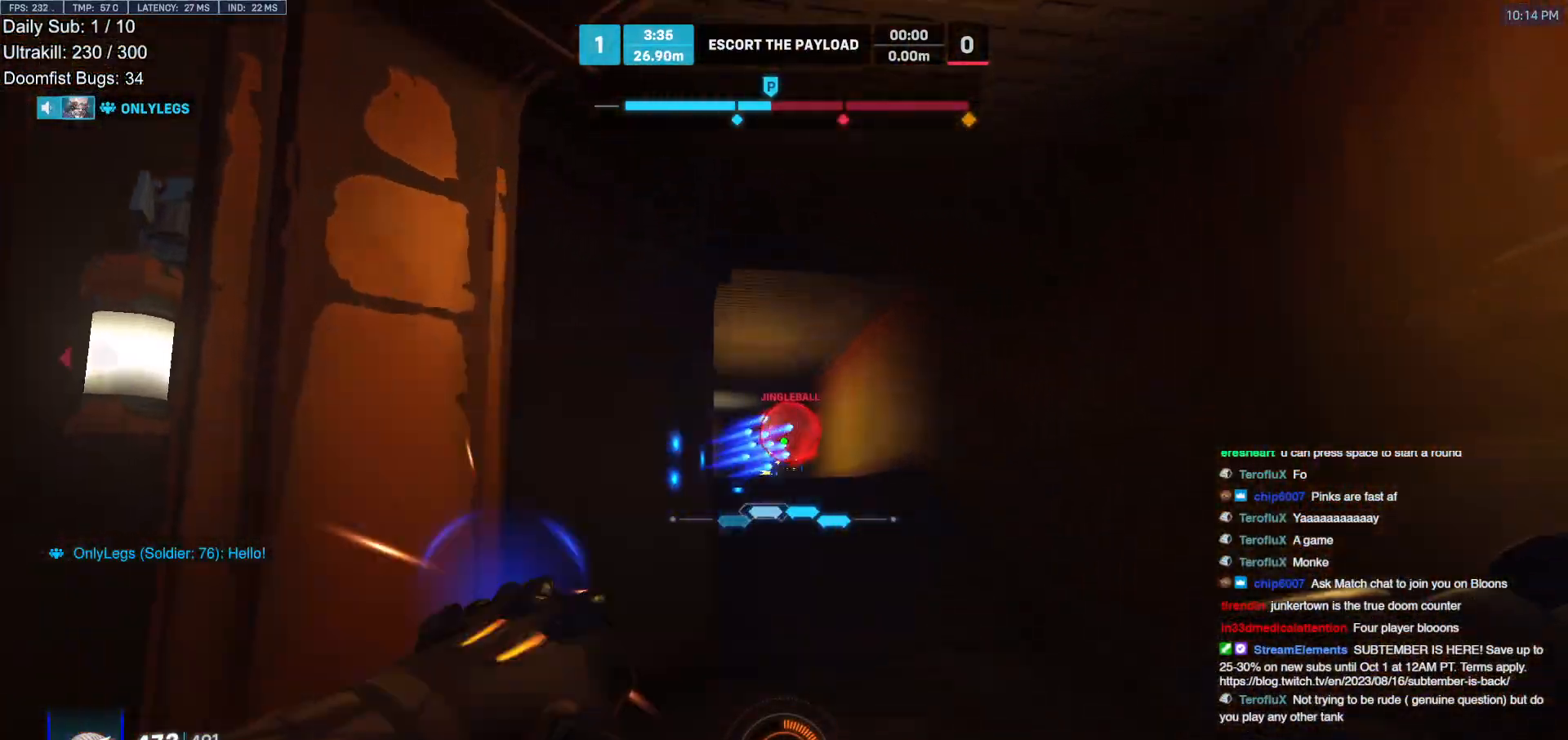
{"keys": ["a"], "mouse": [], "events": [[50, "mouse_left", "up"], [183, "mouse_left", "down"], [233, "a", "down"], [233, "d", "up"], [233, "w", "up"], [367, "mouse_left", "up"]]}
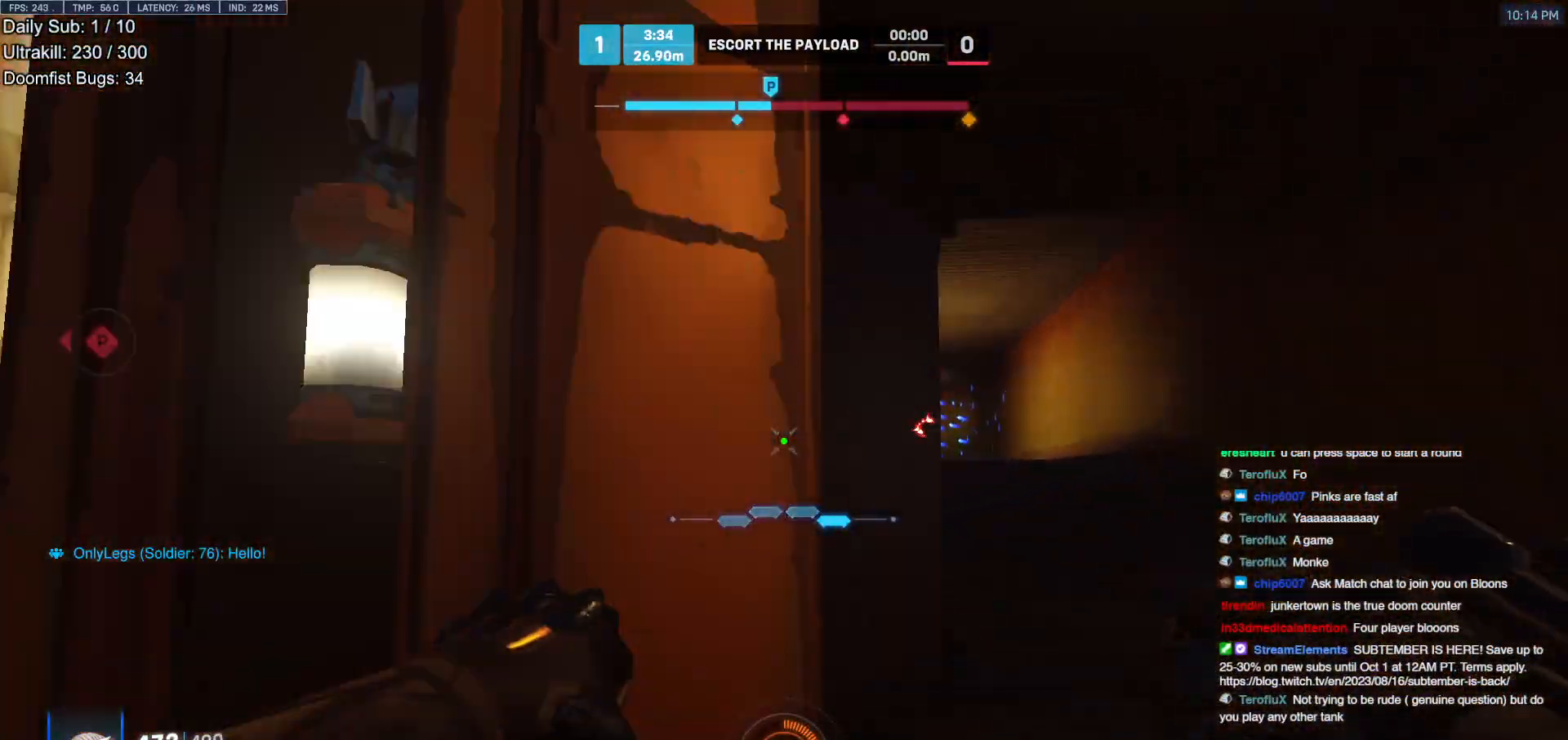
{"keys": ["a", "w"], "mouse": [], "events": [[67, "w", "down"], [350, "space", "down"], [483, "space", "up"]]}
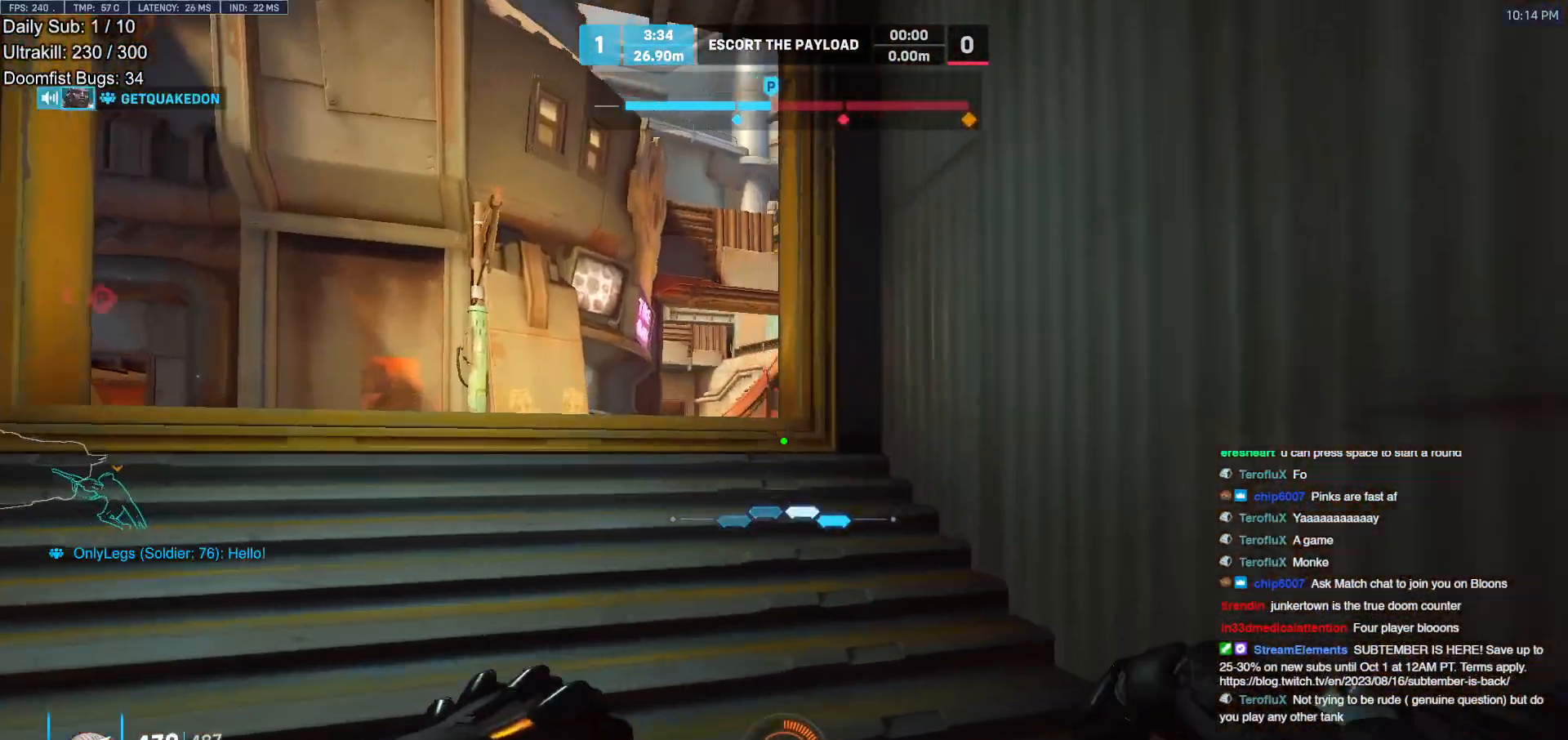
{"keys": ["a", "w"], "mouse": ["right"], "events": [[117, "mouse_right", "down"]]}
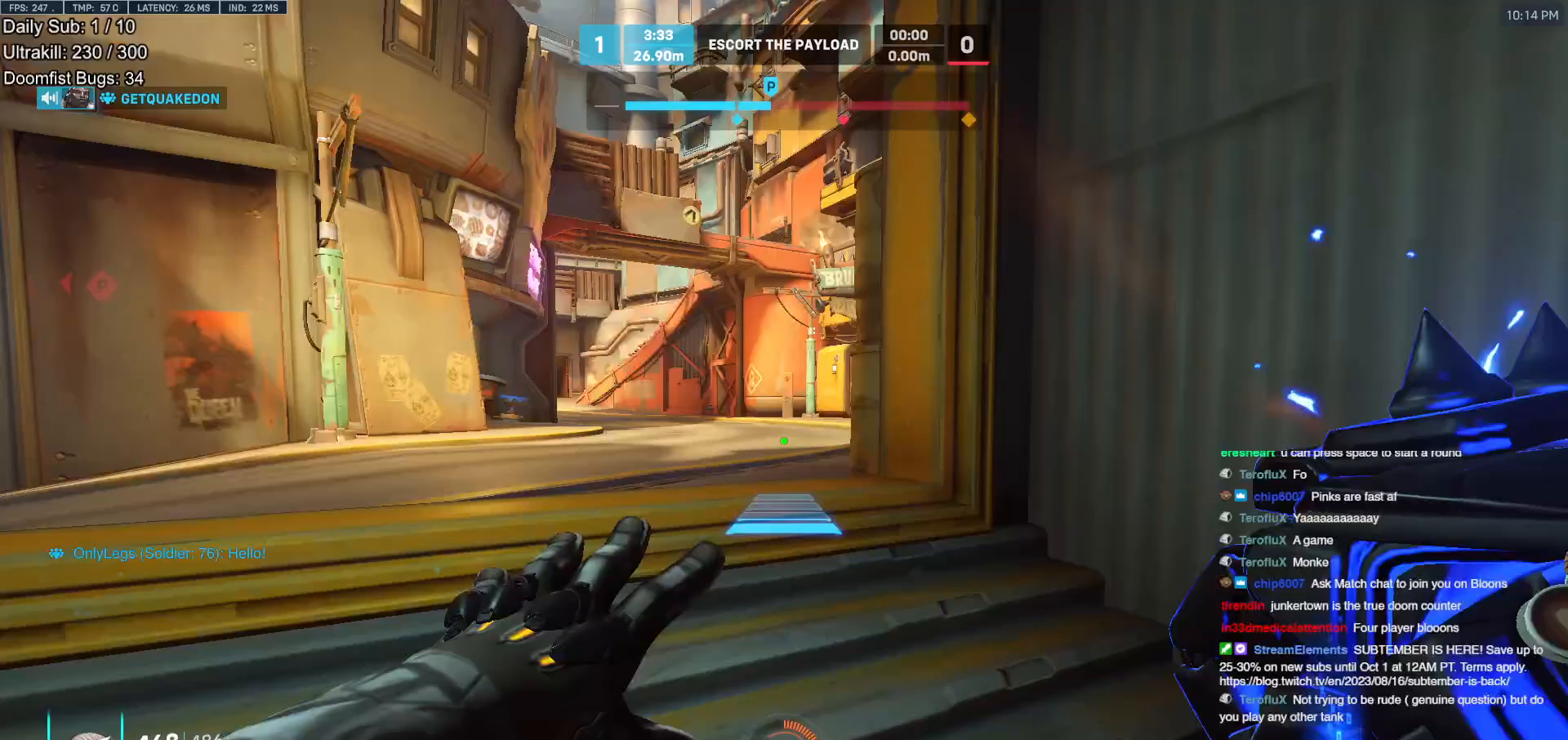
{"keys": ["a", "w"], "mouse": [], "events": [[50, "mouse_right", "up"], [183, "a", "up"], [283, "space", "down"], [383, "space", "up"], [467, "a", "down"]]}
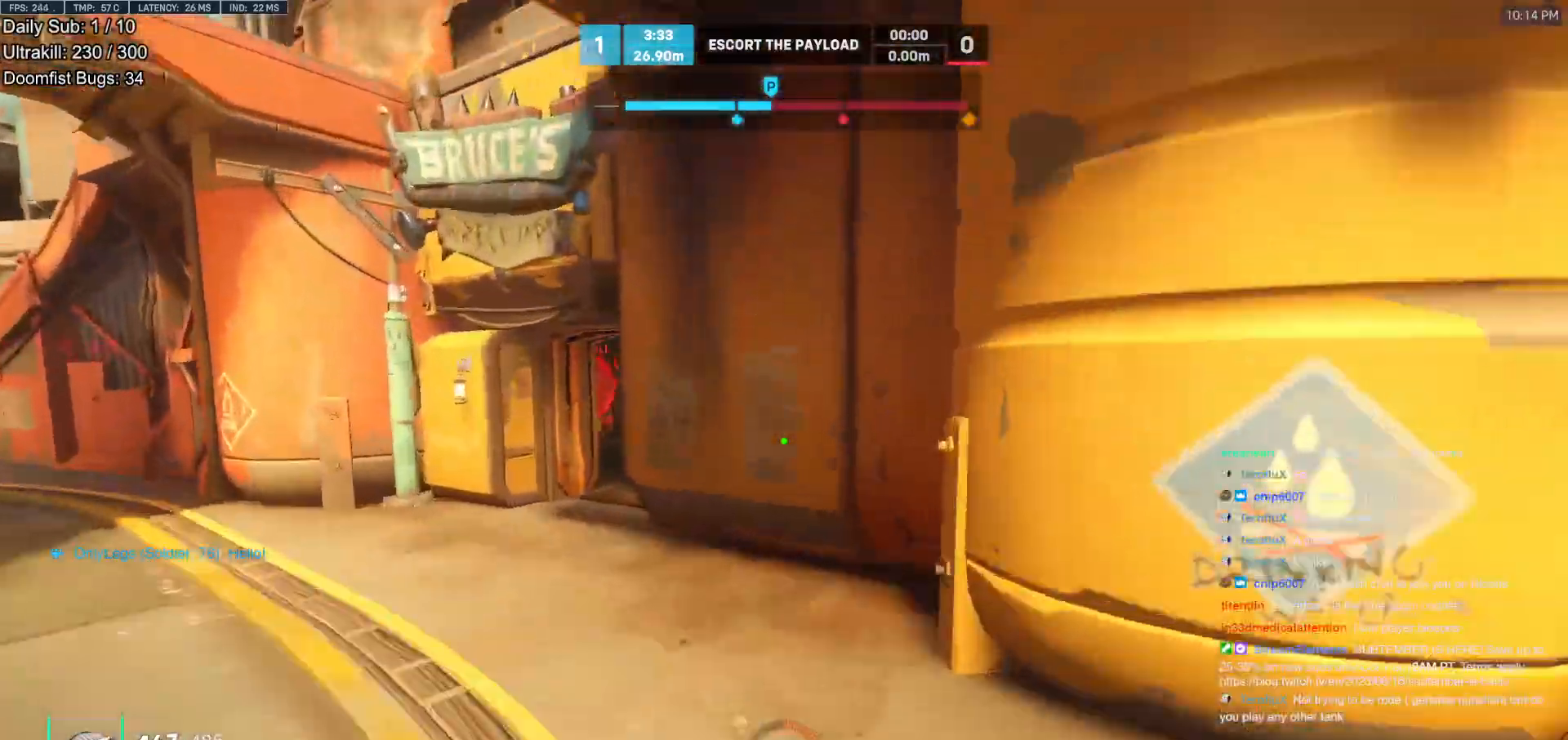
{"keys": ["a", "w"], "mouse": [], "events": []}
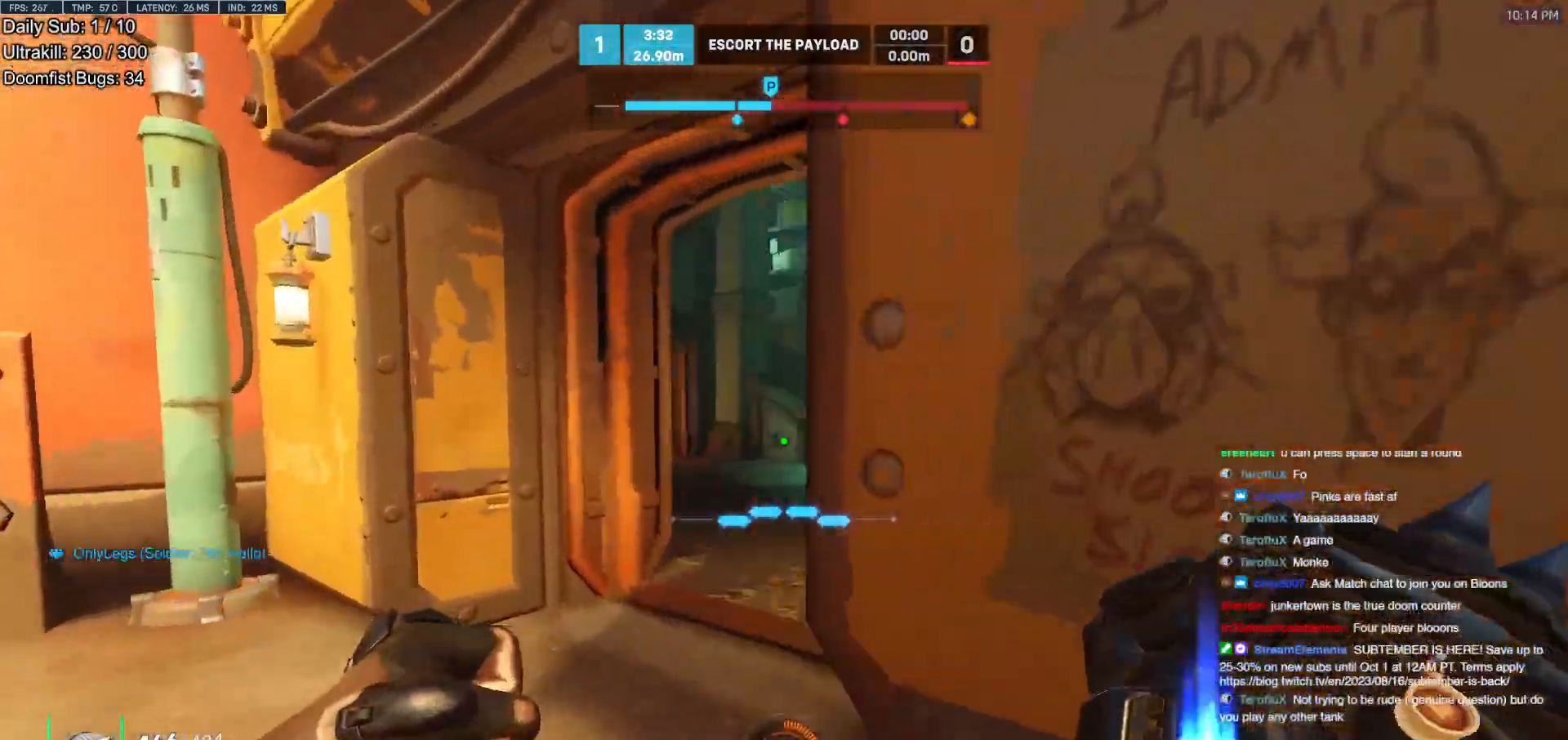
{"keys": ["w"], "mouse": [], "events": [[217, "a", "up"], [317, "mouse_left", "down"], [317, "space", "down"], [367, "e", "down"], [367, "mouse_left", "up"], [400, "space", "up"], [450, "e", "up"]]}
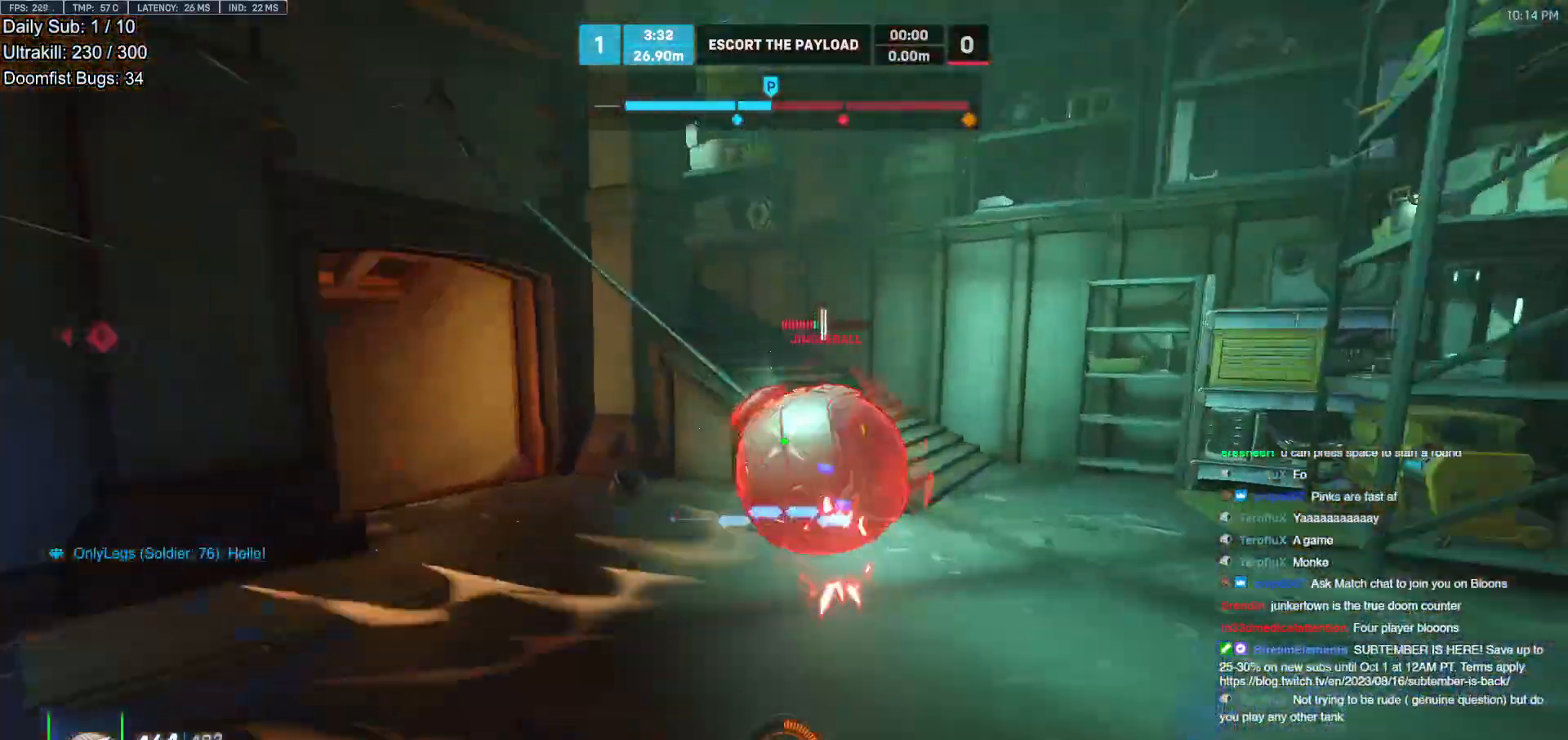
{"keys": ["space", "w"], "mouse": [], "events": [[133, "d", "down"], [317, "d", "up"], [417, "space", "down"]]}
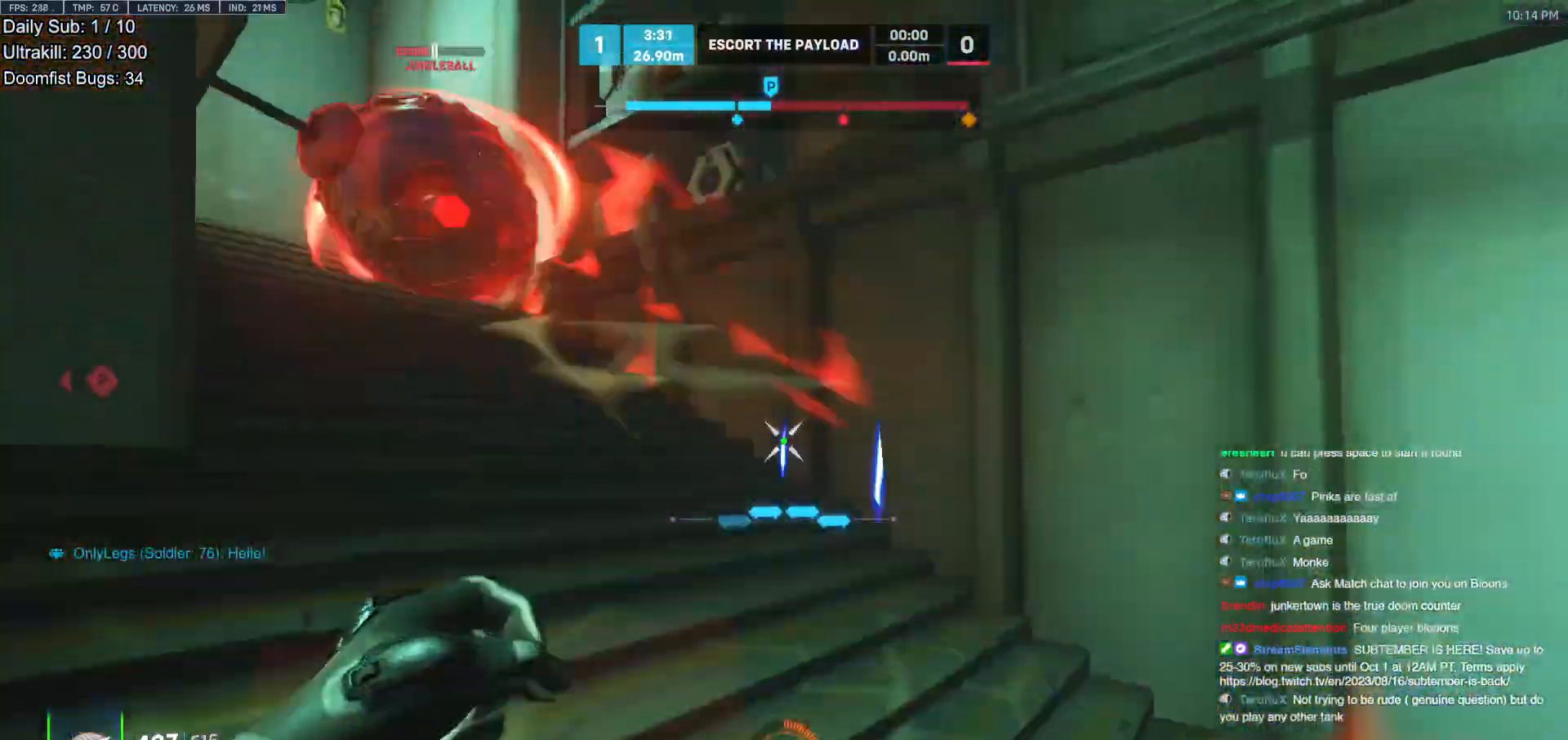
{"keys": ["d", "space", "w"], "mouse": ["left"], "events": [[17, "space", "up"], [150, "d", "down"], [150, "mouse_left", "down"], [300, "mouse_left", "up"], [383, "mouse_left", "down"], [483, "space", "down"]]}
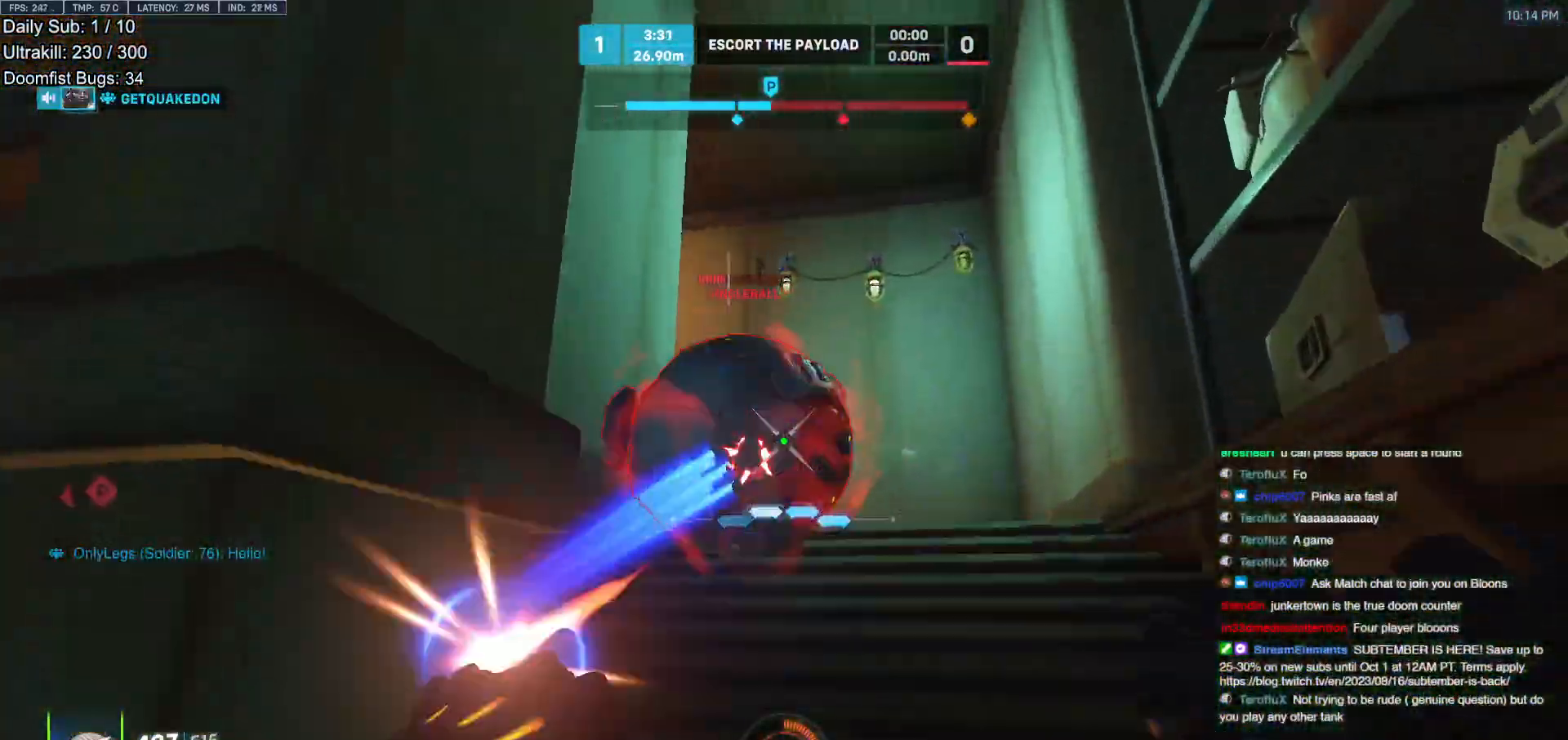
{"keys": ["w"], "mouse": [], "events": [[33, "d", "up"], [83, "mouse_left", "up"], [117, "space", "up"], [217, "mouse_left", "down"], [400, "mouse_left", "up"]]}
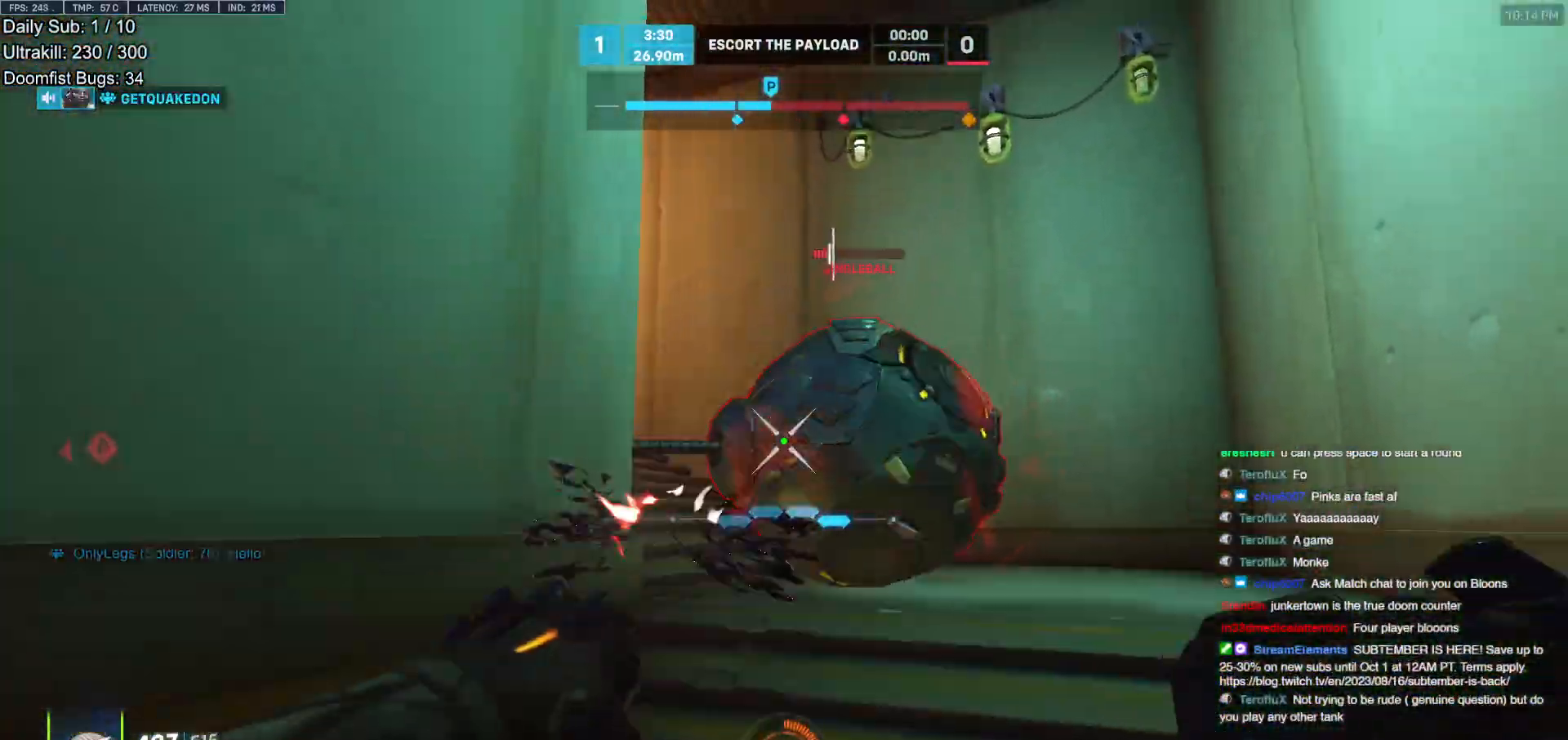
{"keys": ["d", "w"], "mouse": [], "events": [[50, "mouse_left", "down"], [233, "mouse_left", "up"], [283, "d", "down"]]}
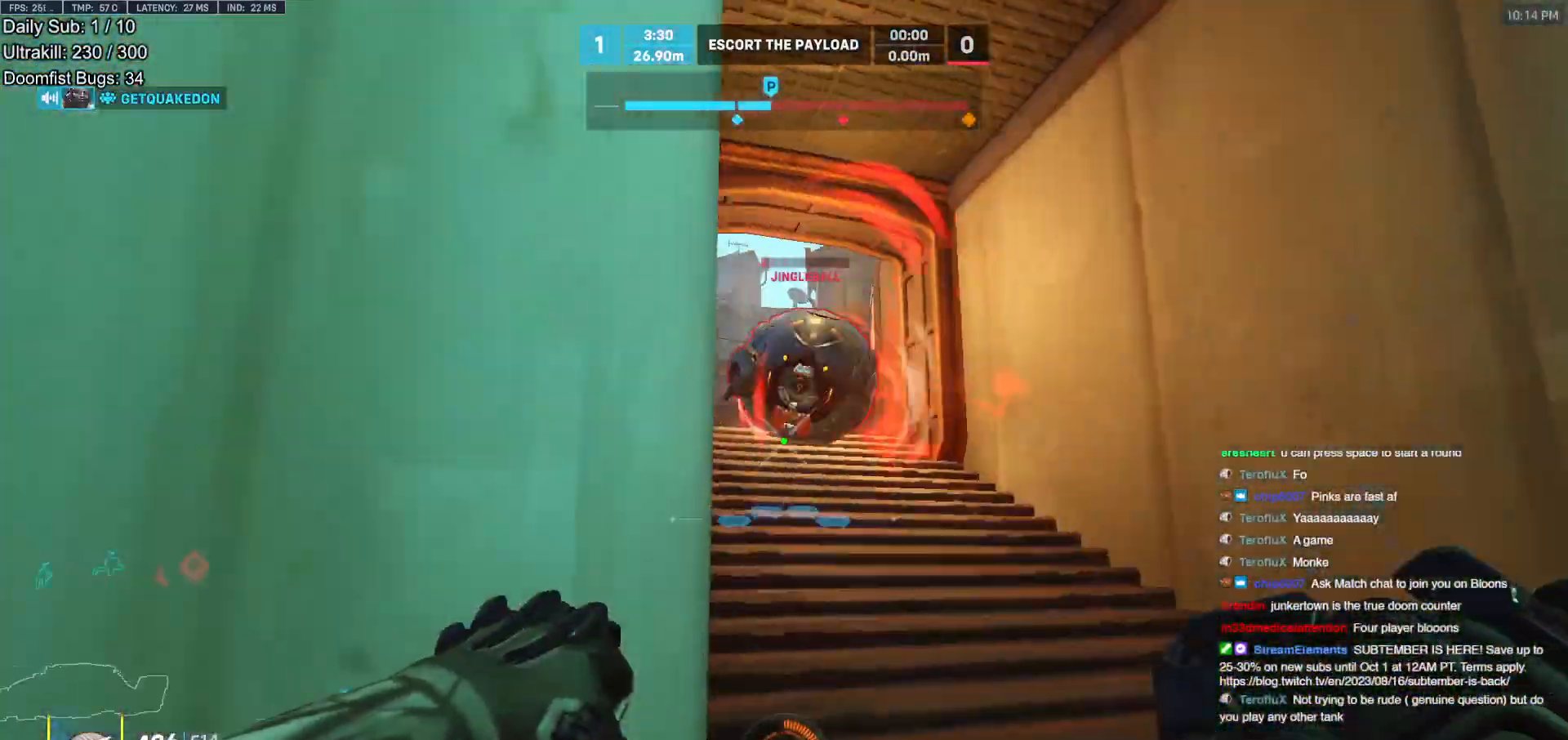
{"keys": ["w"], "mouse": [], "events": [[67, "space", "down"], [150, "space", "up"], [250, "mouse_left", "down"], [300, "d", "up"], [333, "mouse_left", "up"]]}
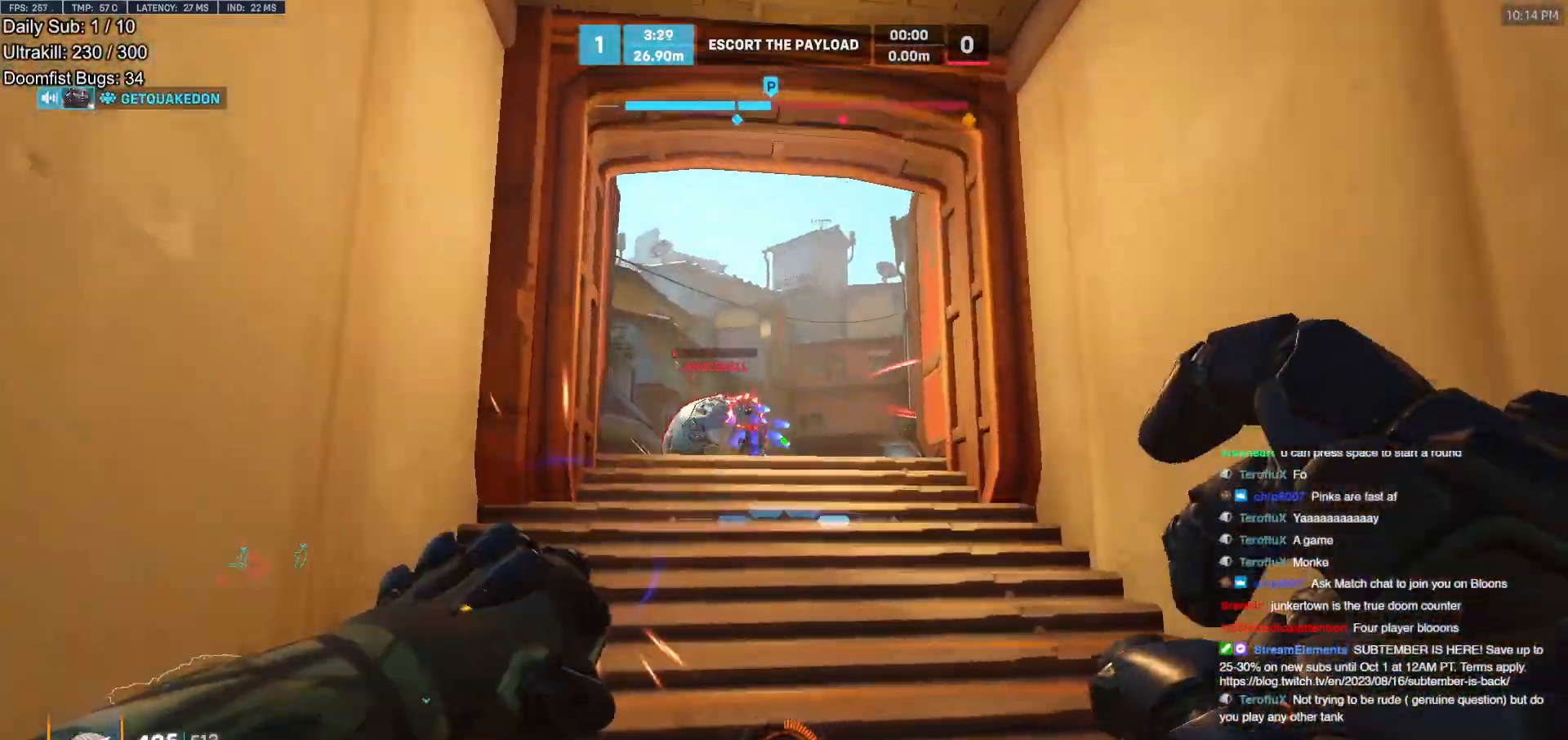
{"keys": ["w"], "mouse": [], "events": [[217, "space", "down"], [317, "space", "up"]]}
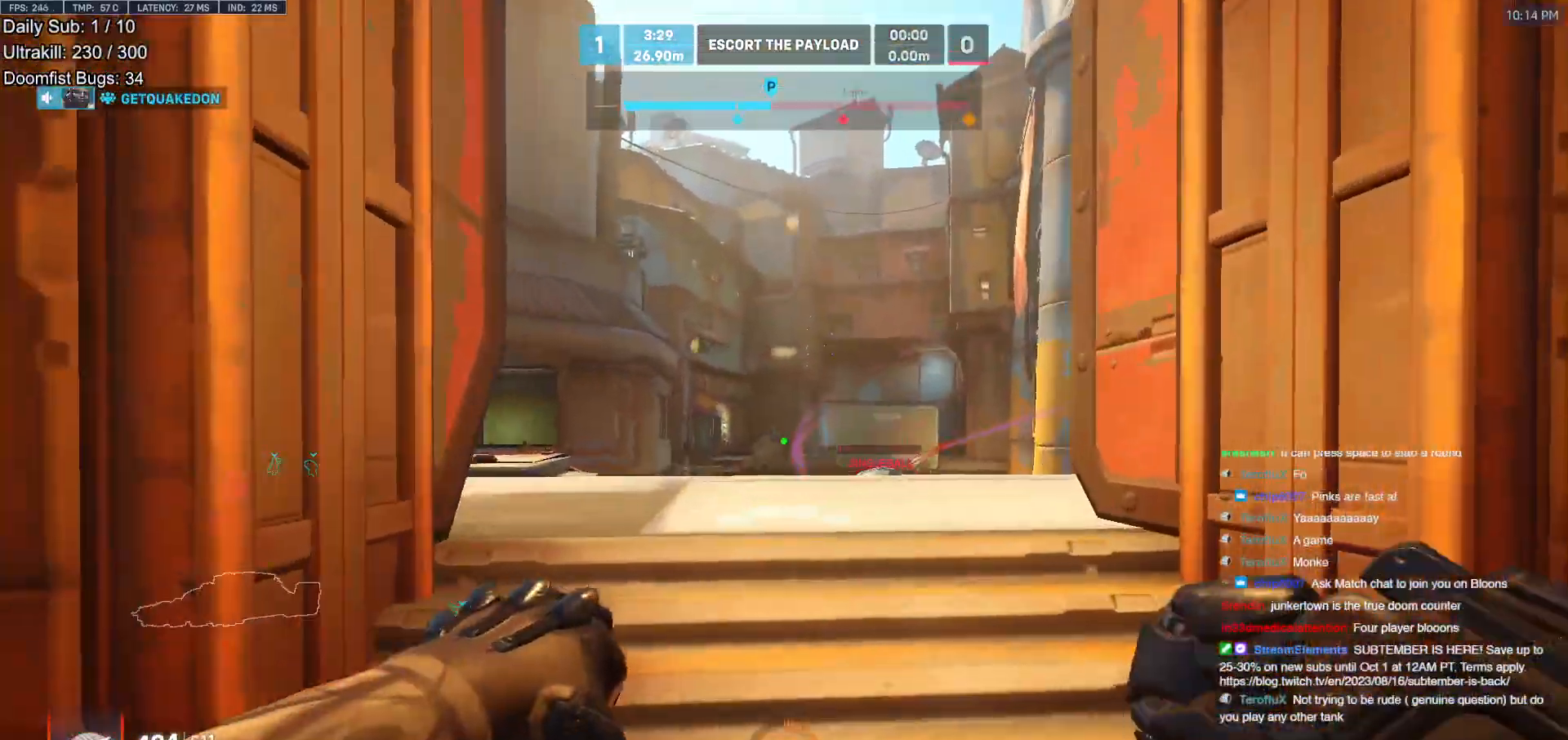
{"keys": ["a", "w"], "mouse": [], "events": [[283, "a", "down"]]}
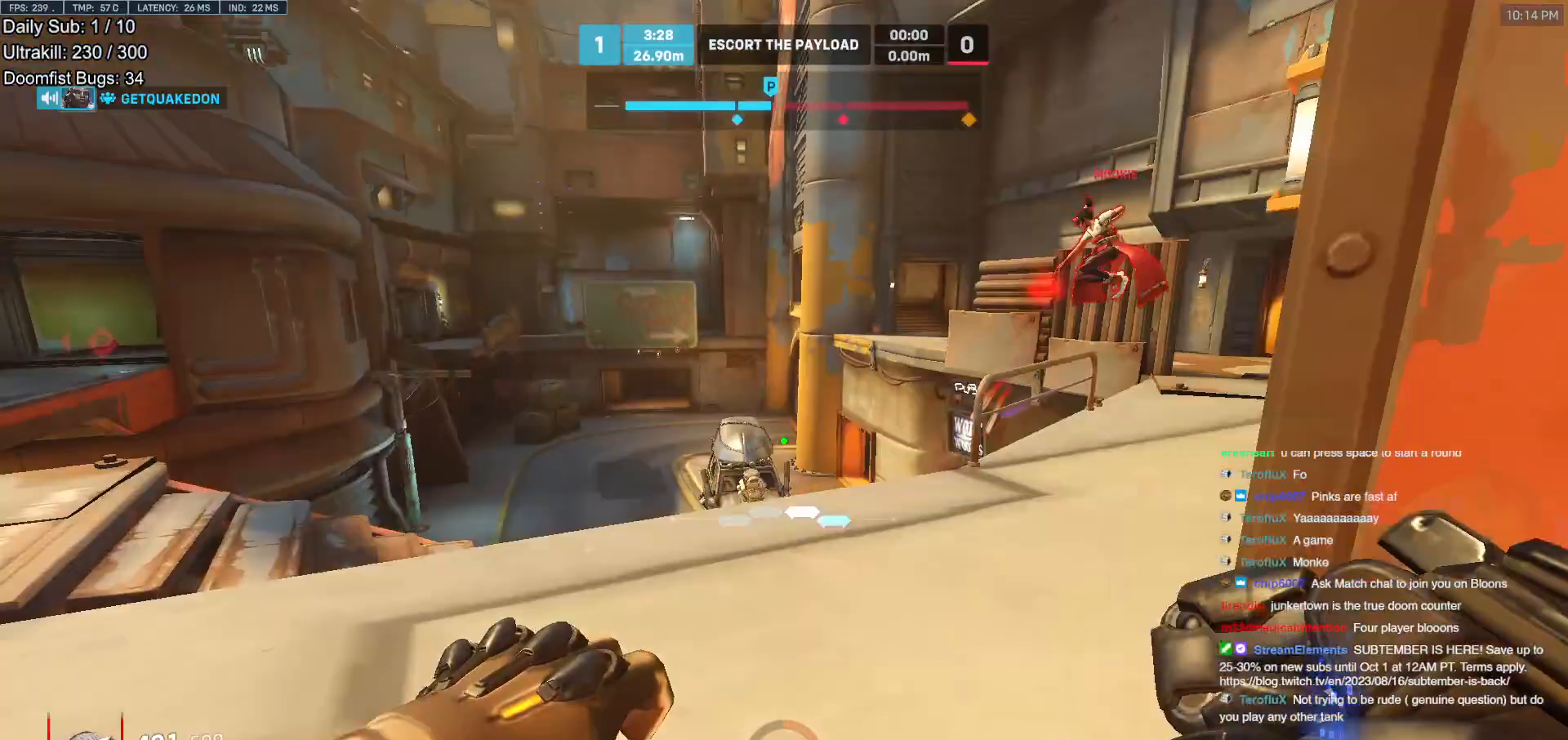
{"keys": ["w"], "mouse": [], "events": [[17, "a", "up"], [17, "space", "down"], [150, "space", "up"]]}
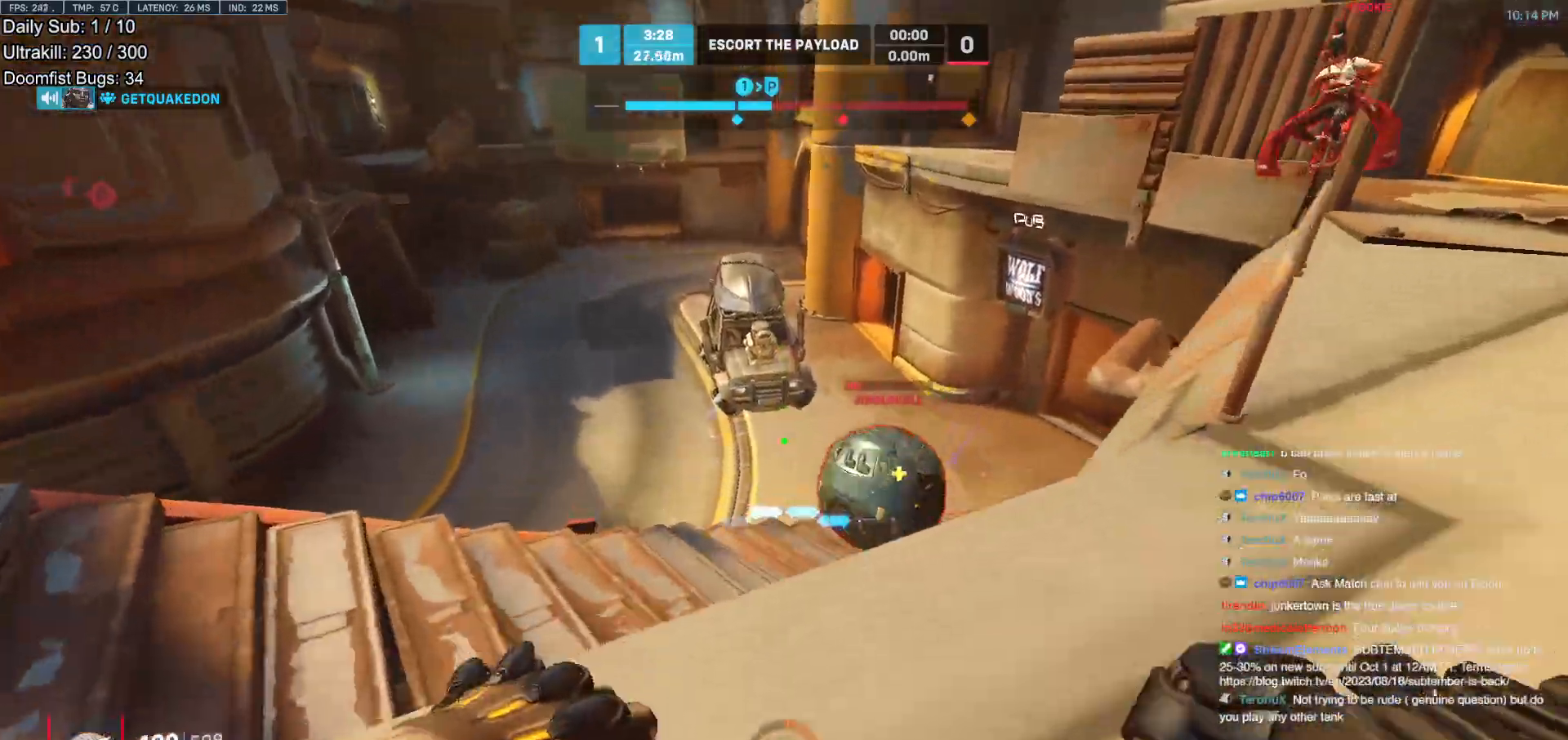
{"keys": ["a"], "mouse": ["left"], "events": [[117, "mouse_left", "down"], [217, "a", "down"], [267, "mouse_left", "up"], [267, "w", "up"], [317, "a", "up"], [400, "a", "down"], [400, "s", "down"], [450, "mouse_left", "down"], [500, "s", "up"]]}
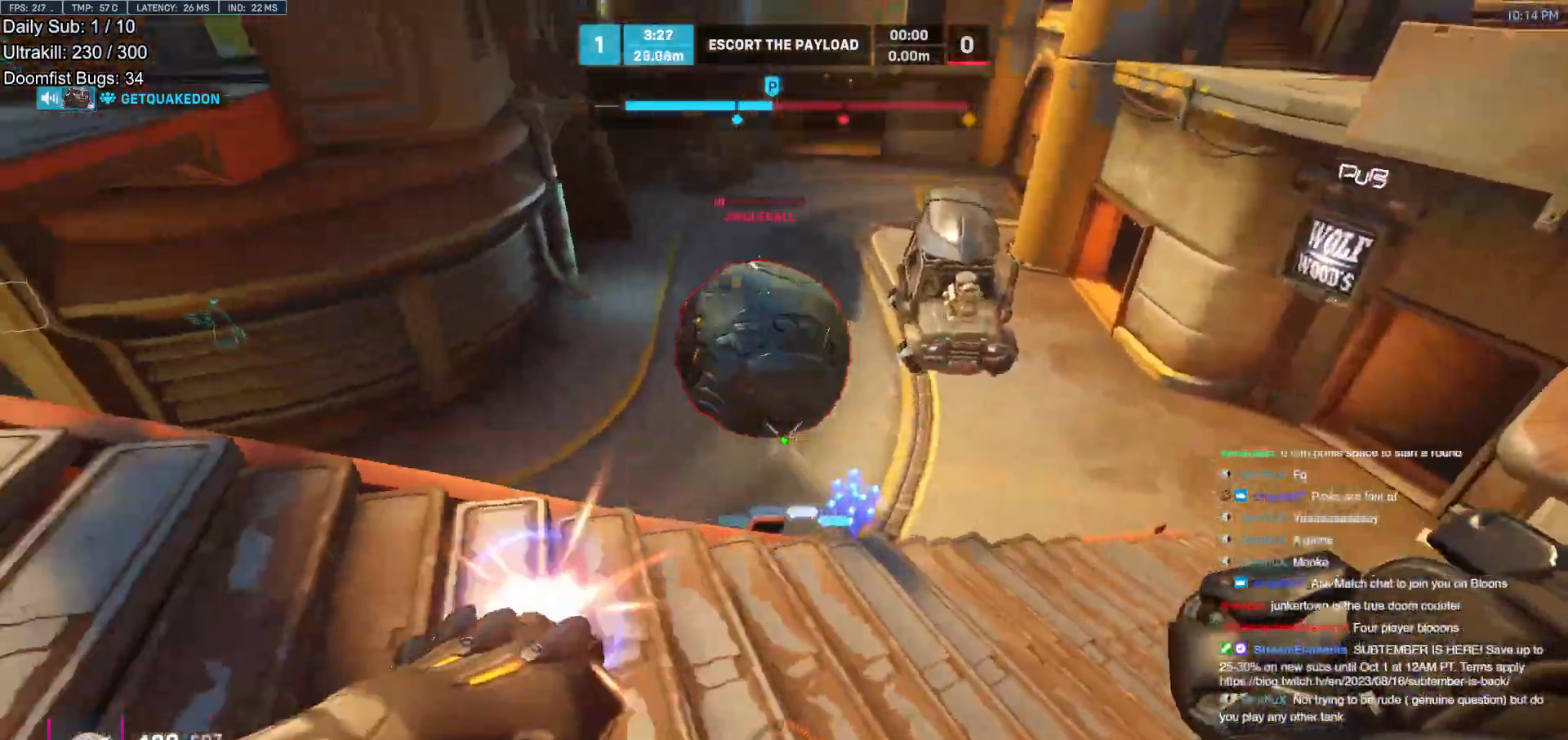
{"keys": ["d", "w"], "mouse": ["right"], "events": [[133, "mouse_left", "up"], [233, "w", "down"], [317, "a", "up"], [317, "mouse_left", "down"], [367, "d", "down"], [417, "mouse_right", "down"], [467, "mouse_left", "up"]]}
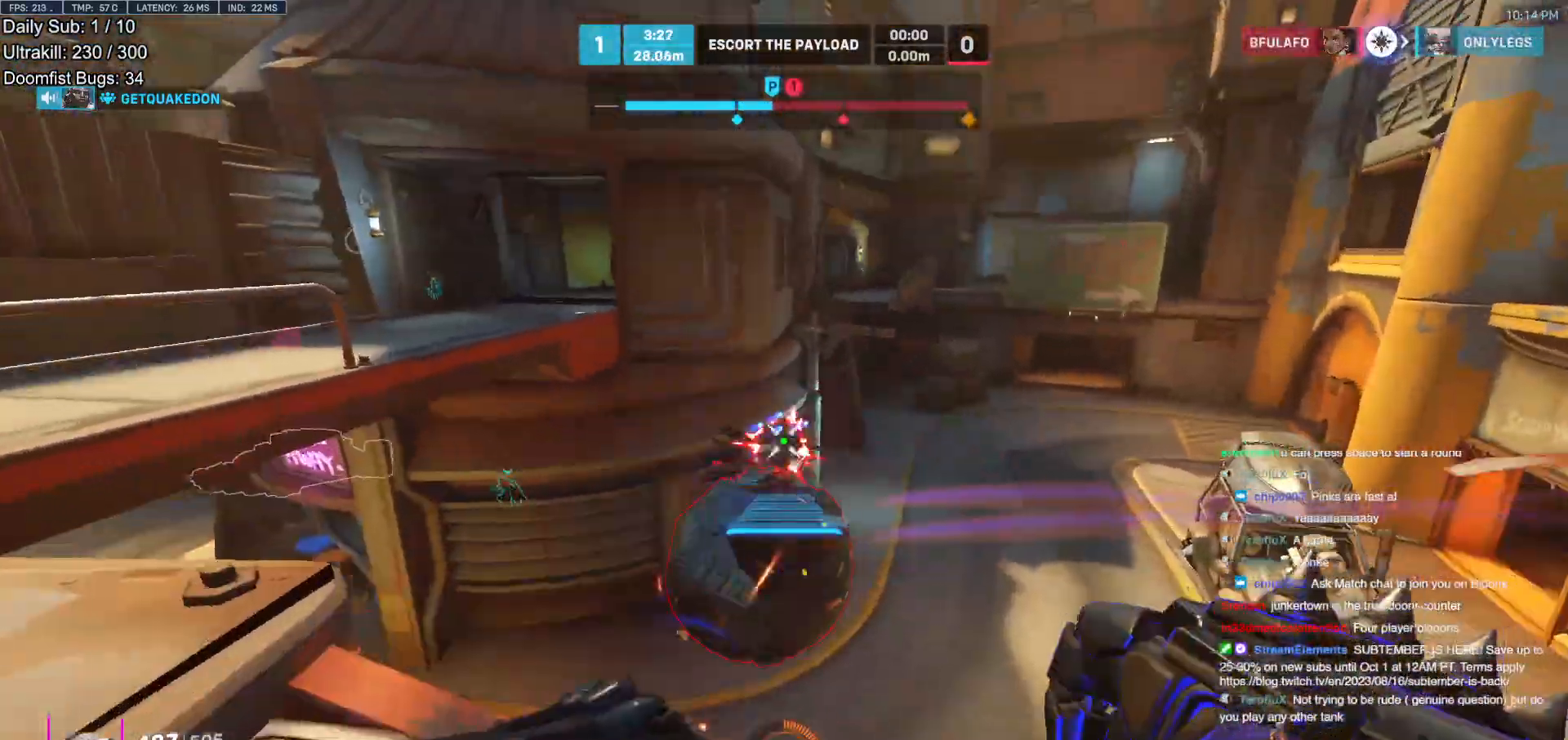
{"keys": ["d"], "mouse": [], "events": [[350, "mouse_right", "up"], [383, "w", "up"]]}
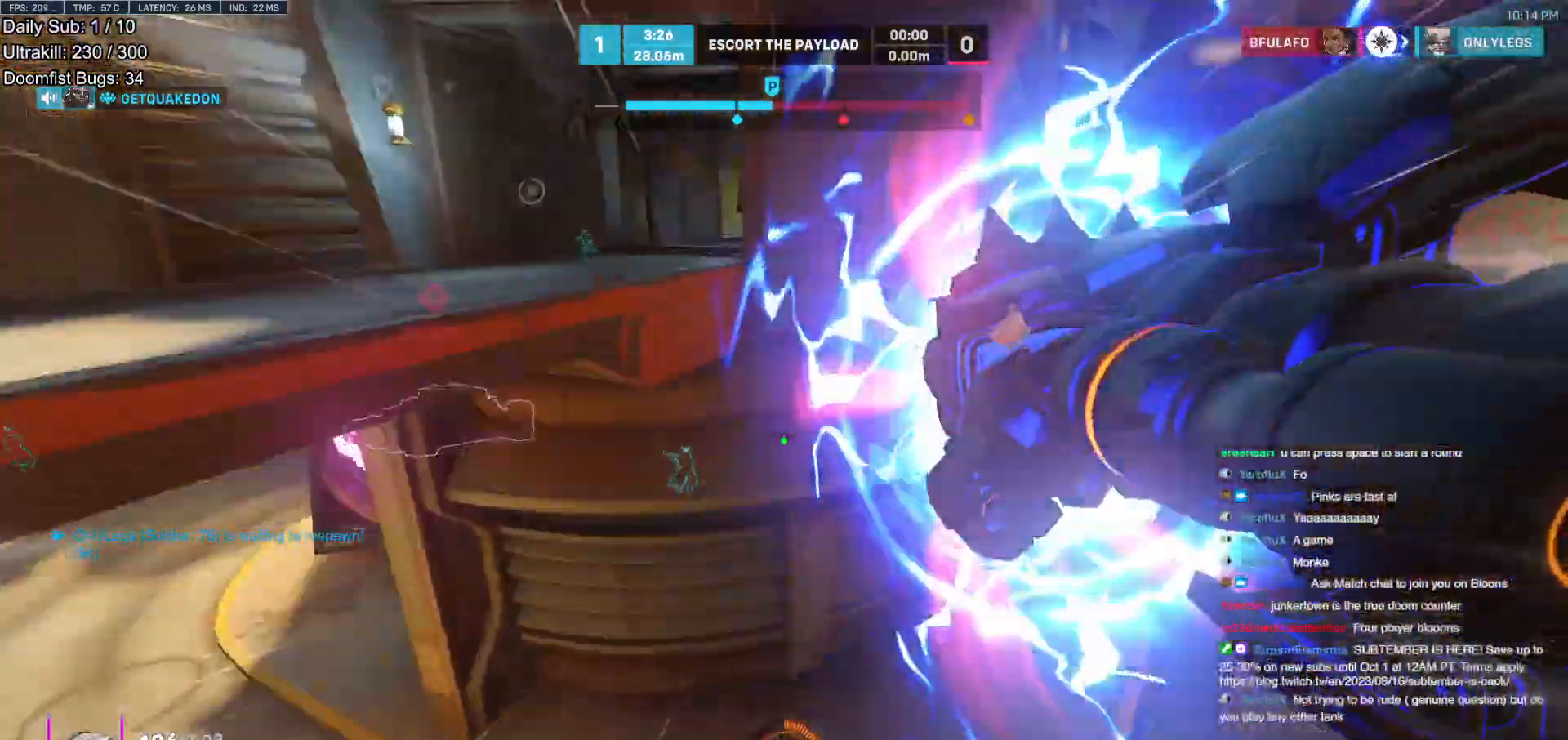
{"keys": ["w"], "mouse": ["left"], "events": [[117, "w", "down"], [217, "d", "up"], [500, "mouse_left", "down"]]}